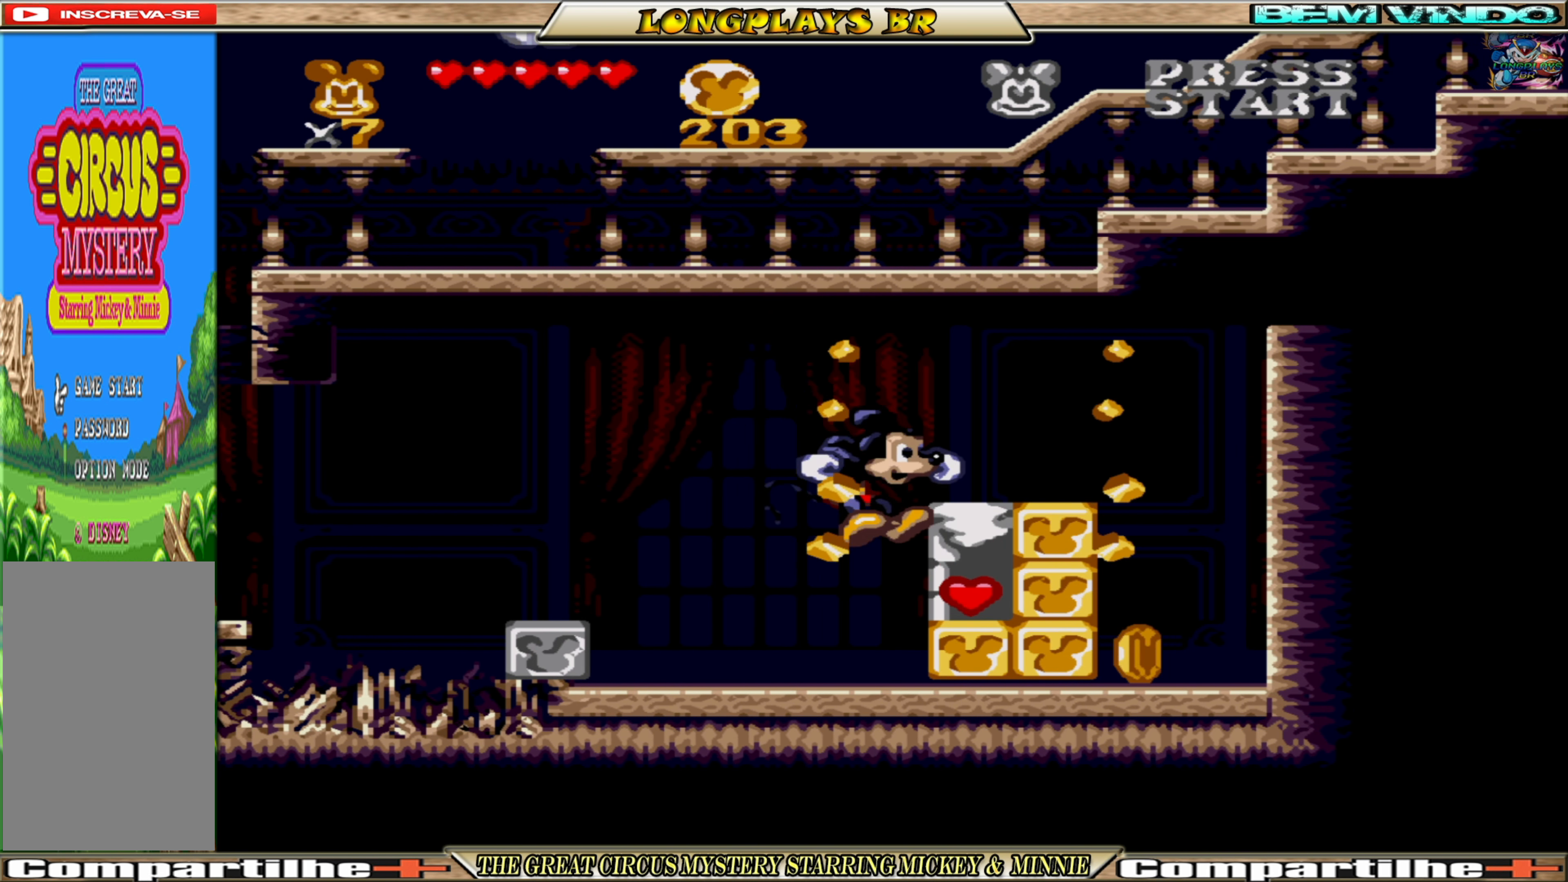
Gameplay with a controller (Xbox layout); each line is a JSON object with the inputs held at the frame after it. "events" lists button and stick changes between this image and that frame as [ms after this image, input, new state], when the widget could be followed in between. Not read: L3 R3 left_stick right_stick.
{"buttons": ["X"], "events": [[50, "DPAD_LEFT", "down"], [166, "DPAD_LEFT", "up"], [216, "DPAD_RIGHT", "down"], [350, "X", "up"], [383, "DPAD_RIGHT", "up"], [450, "X", "down"]]}
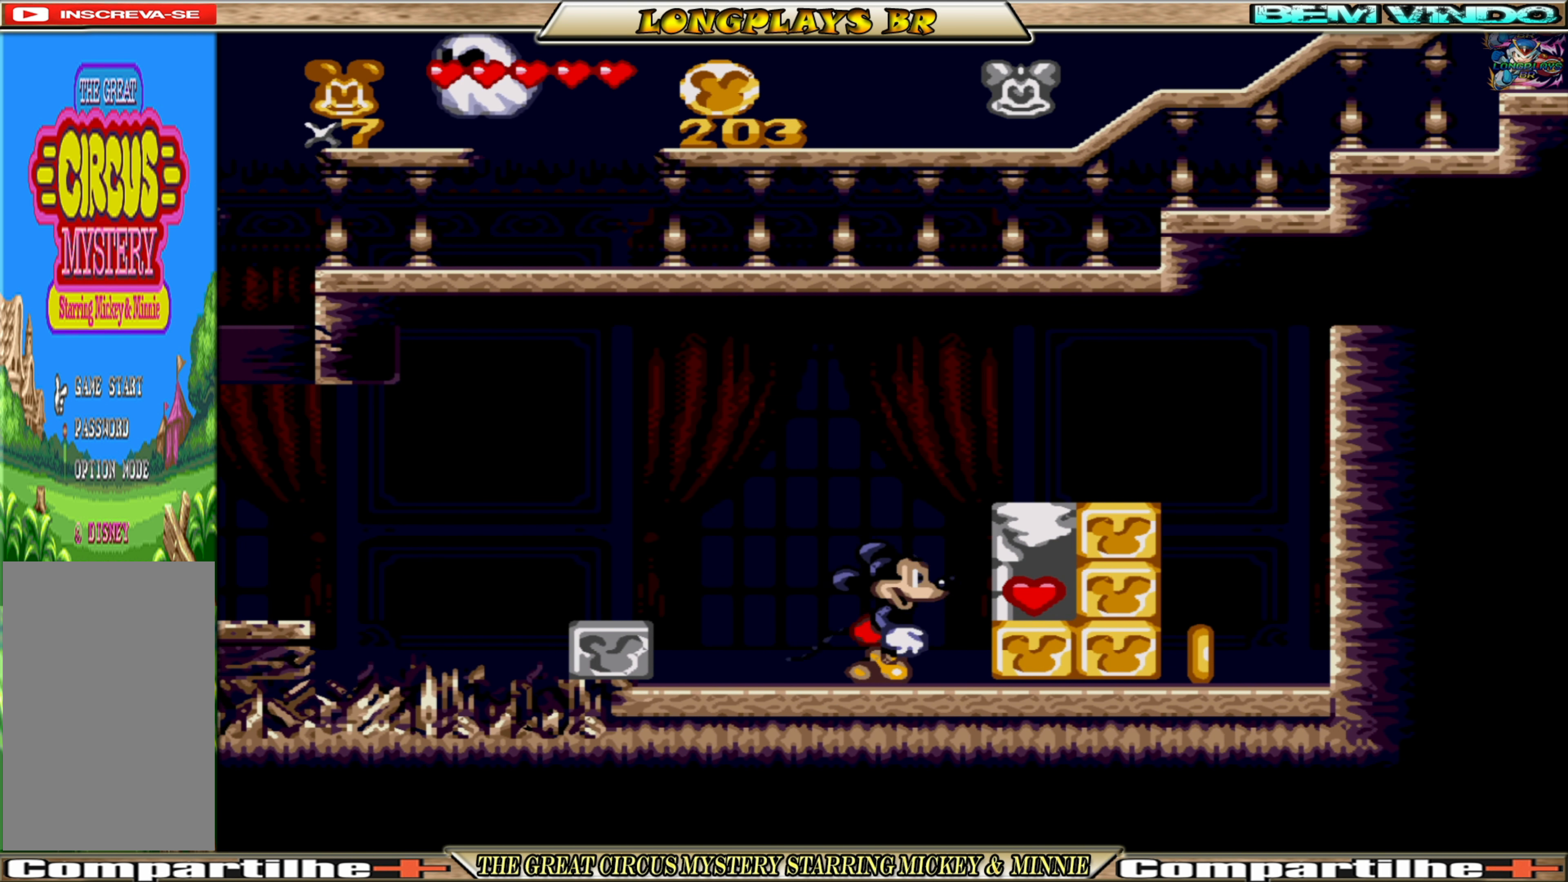
{"buttons": ["X"], "events": [[33, "X", "up"], [100, "DPAD_RIGHT", "down"], [116, "X", "down"], [200, "X", "up"], [250, "X", "down"], [350, "DPAD_RIGHT", "up"], [366, "X", "up"], [433, "X", "down"]]}
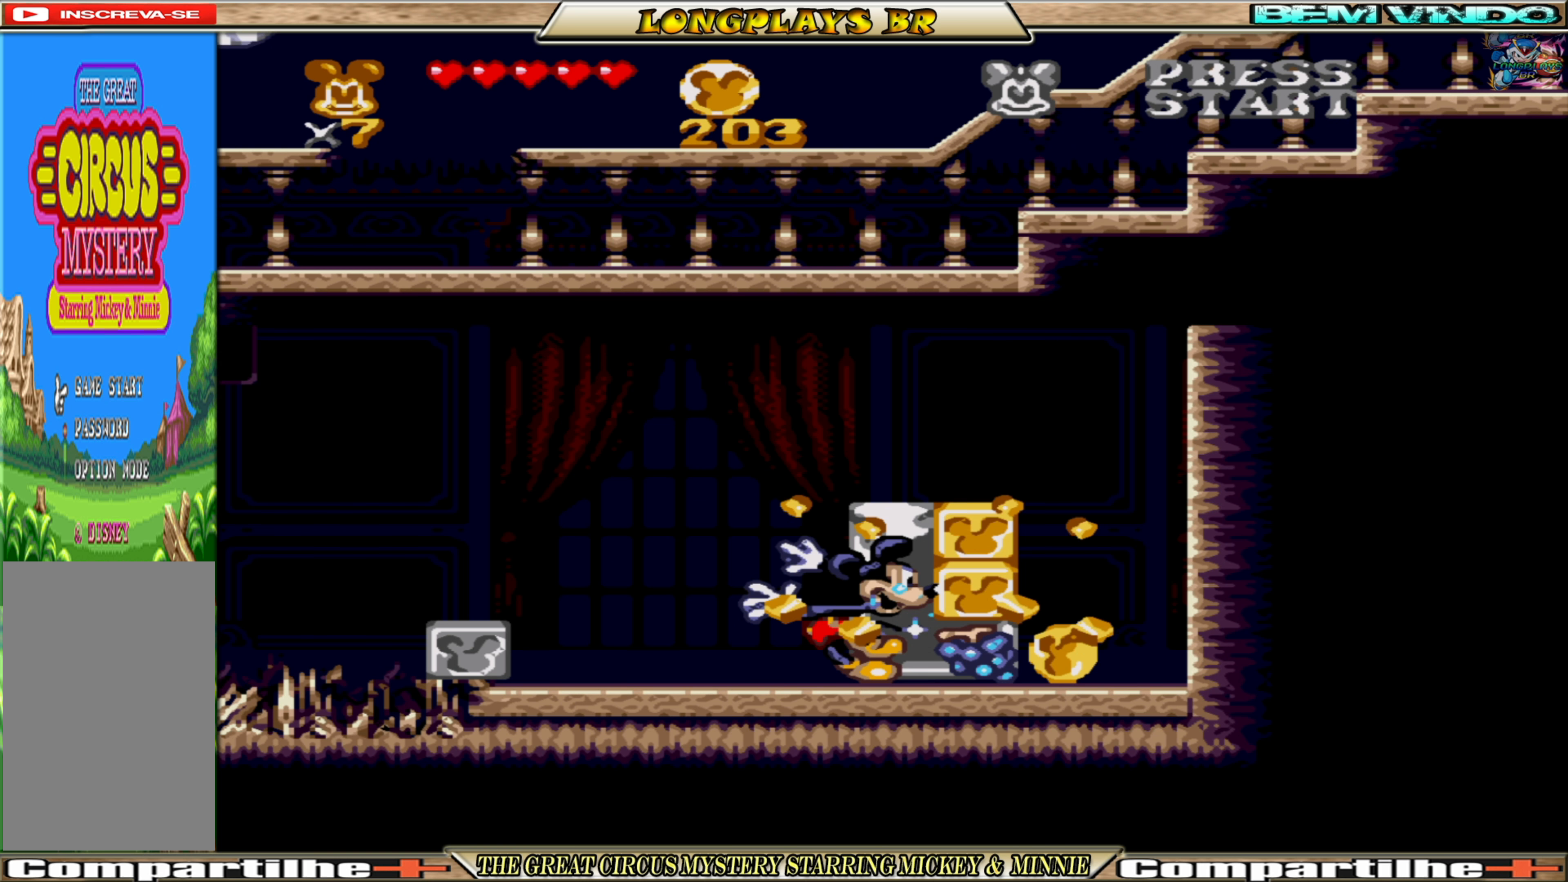
{"buttons": ["X"], "events": [[17, "X", "up"], [83, "X", "down"], [183, "X", "up"], [250, "X", "down"], [350, "X", "up"], [400, "X", "down"]]}
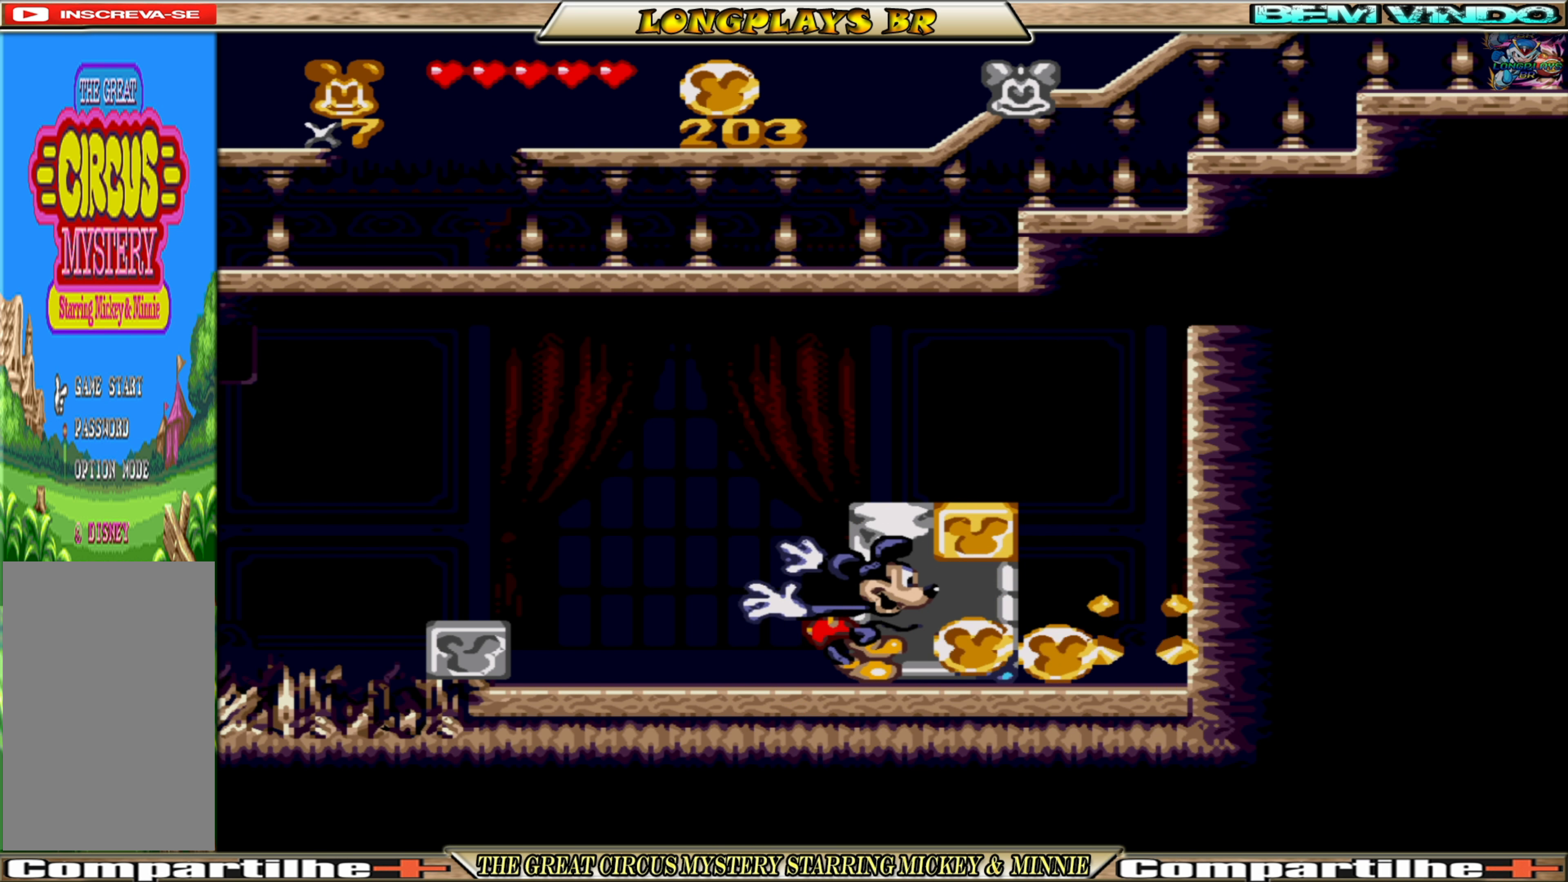
{"buttons": ["X"], "events": [[83, "X", "up"], [150, "X", "down"], [233, "A", "down"], [233, "DPAD_RIGHT", "down"], [333, "A", "up"], [367, "DPAD_RIGHT", "up"]]}
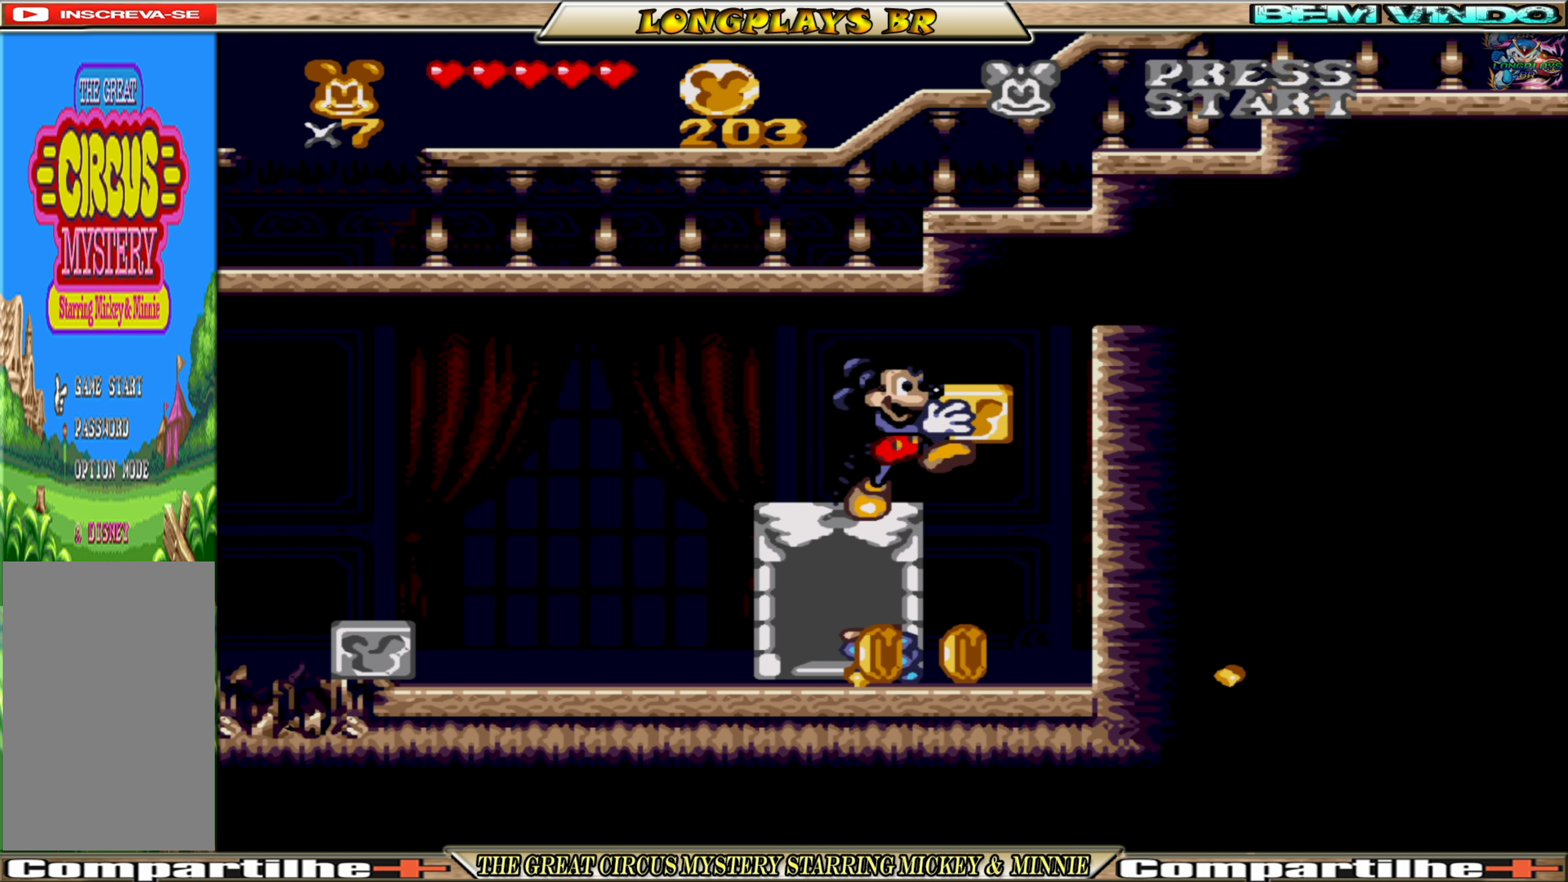
{"buttons": [], "events": [[150, "X", "up"], [233, "X", "down"], [350, "X", "up"]]}
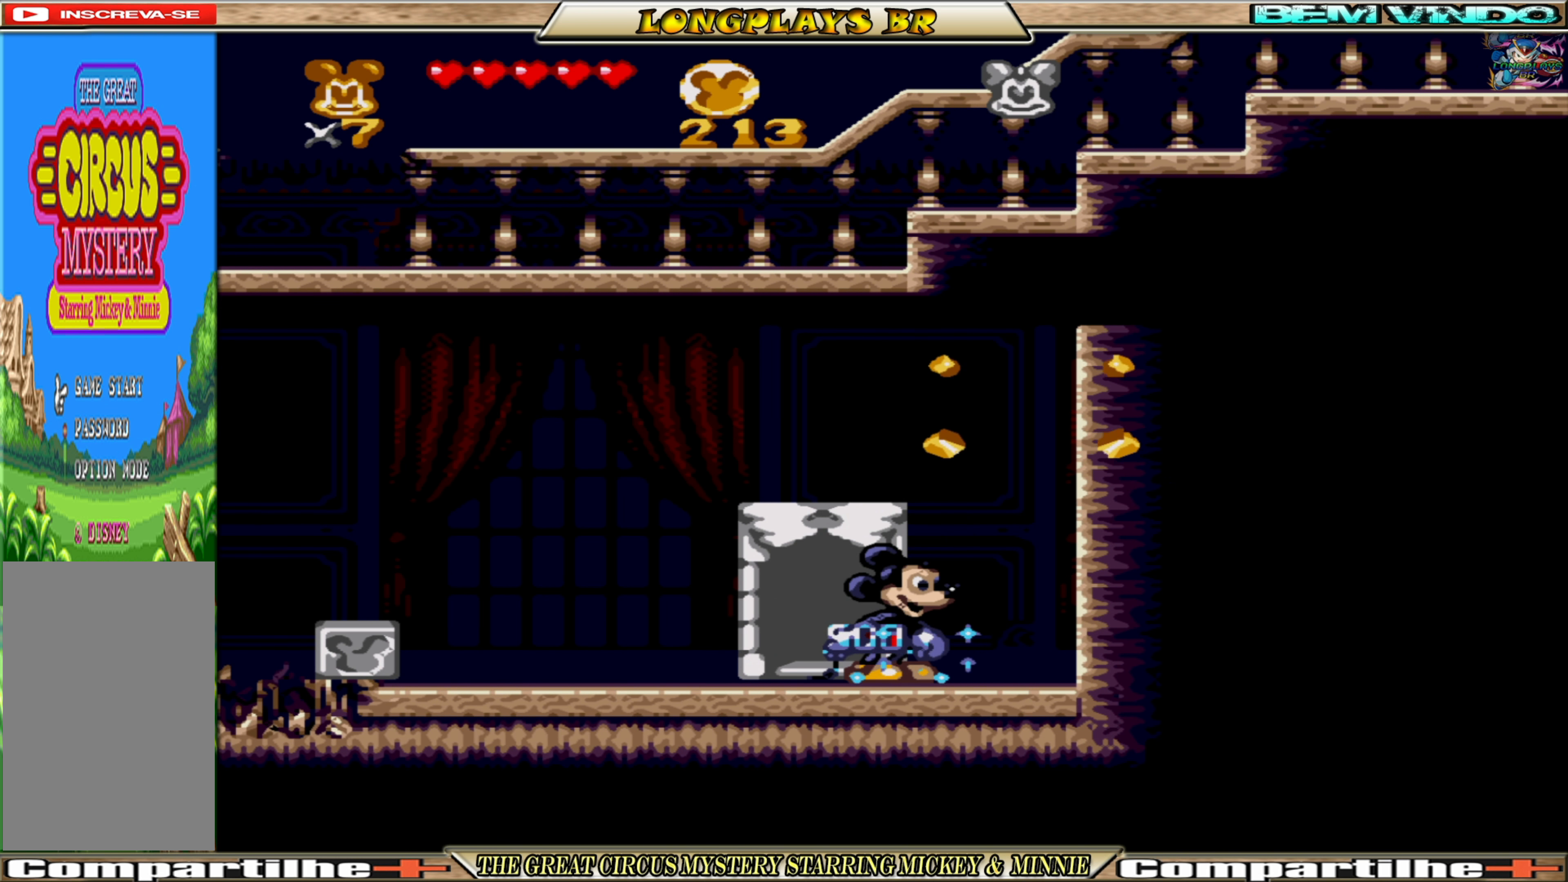
{"buttons": ["DPAD_LEFT"], "events": [[450, "DPAD_LEFT", "down"]]}
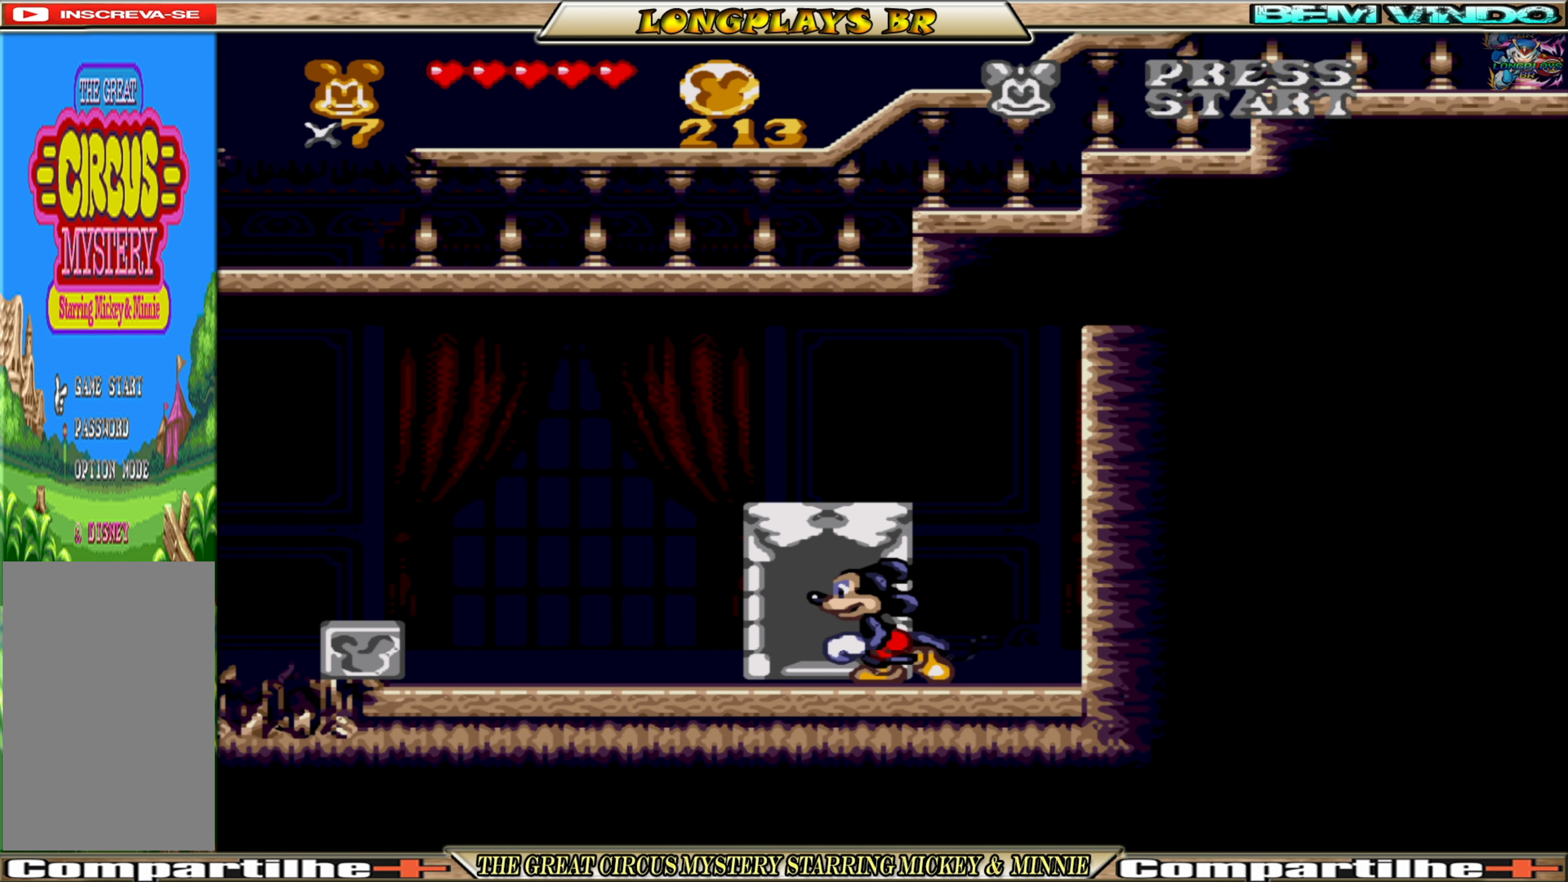
{"buttons": [], "events": [[67, "DPAD_LEFT", "up"], [150, "DPAD_UP", "down"], [300, "DPAD_UP", "up"]]}
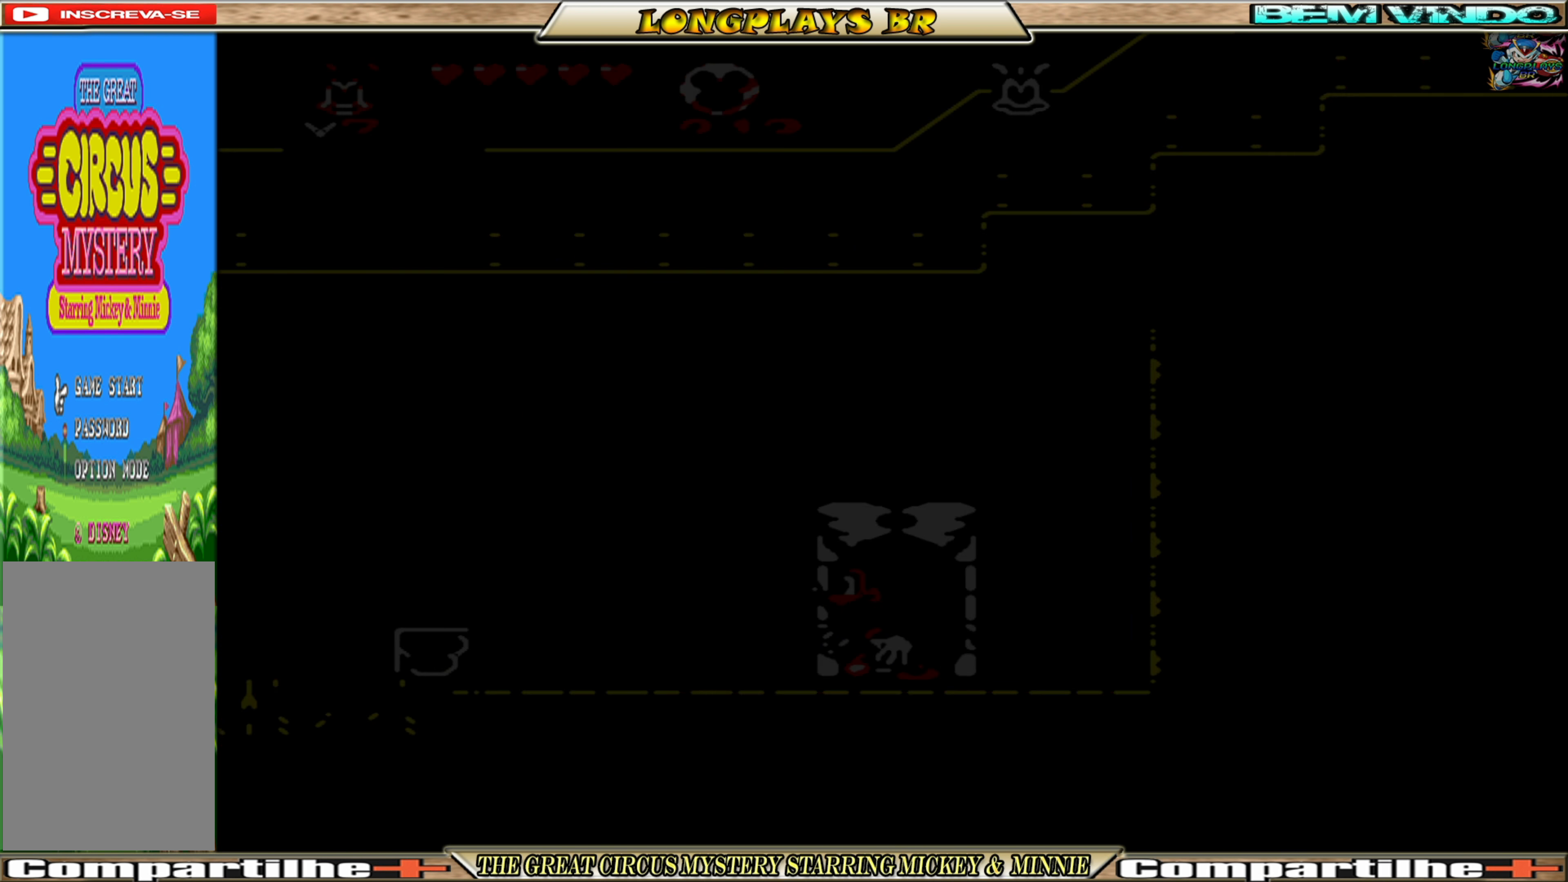
{"buttons": [], "events": []}
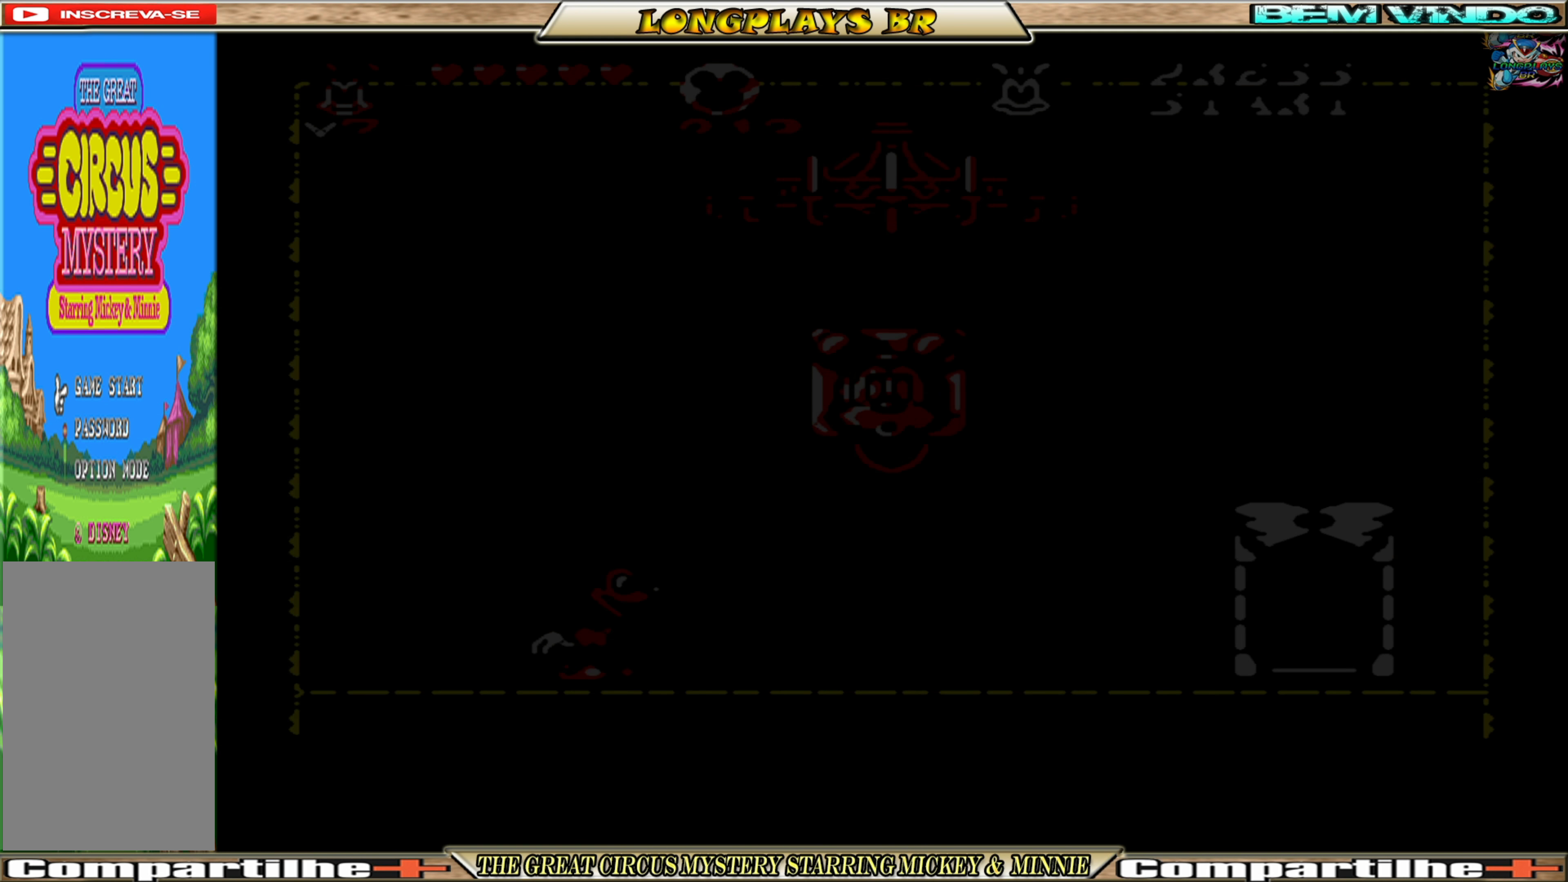
{"buttons": ["DPAD_RIGHT"], "events": [[133, "DPAD_RIGHT", "down"]]}
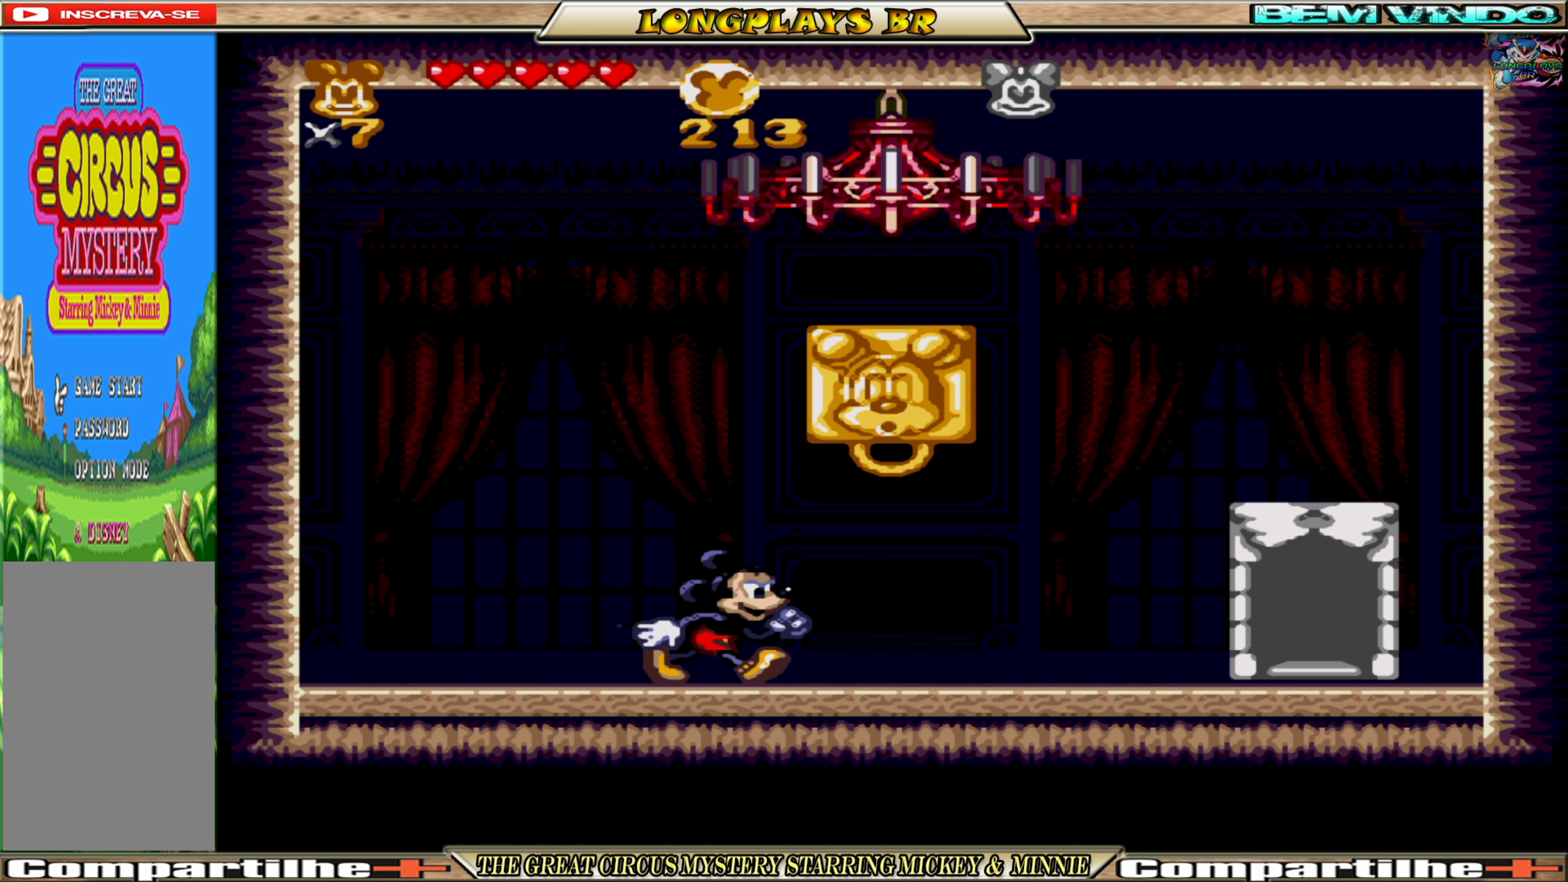
{"buttons": ["X", "DPAD_LEFT"], "events": [[183, "A", "down"], [250, "DPAD_RIGHT", "up"], [300, "X", "down"], [367, "A", "up"], [367, "DPAD_LEFT", "down"]]}
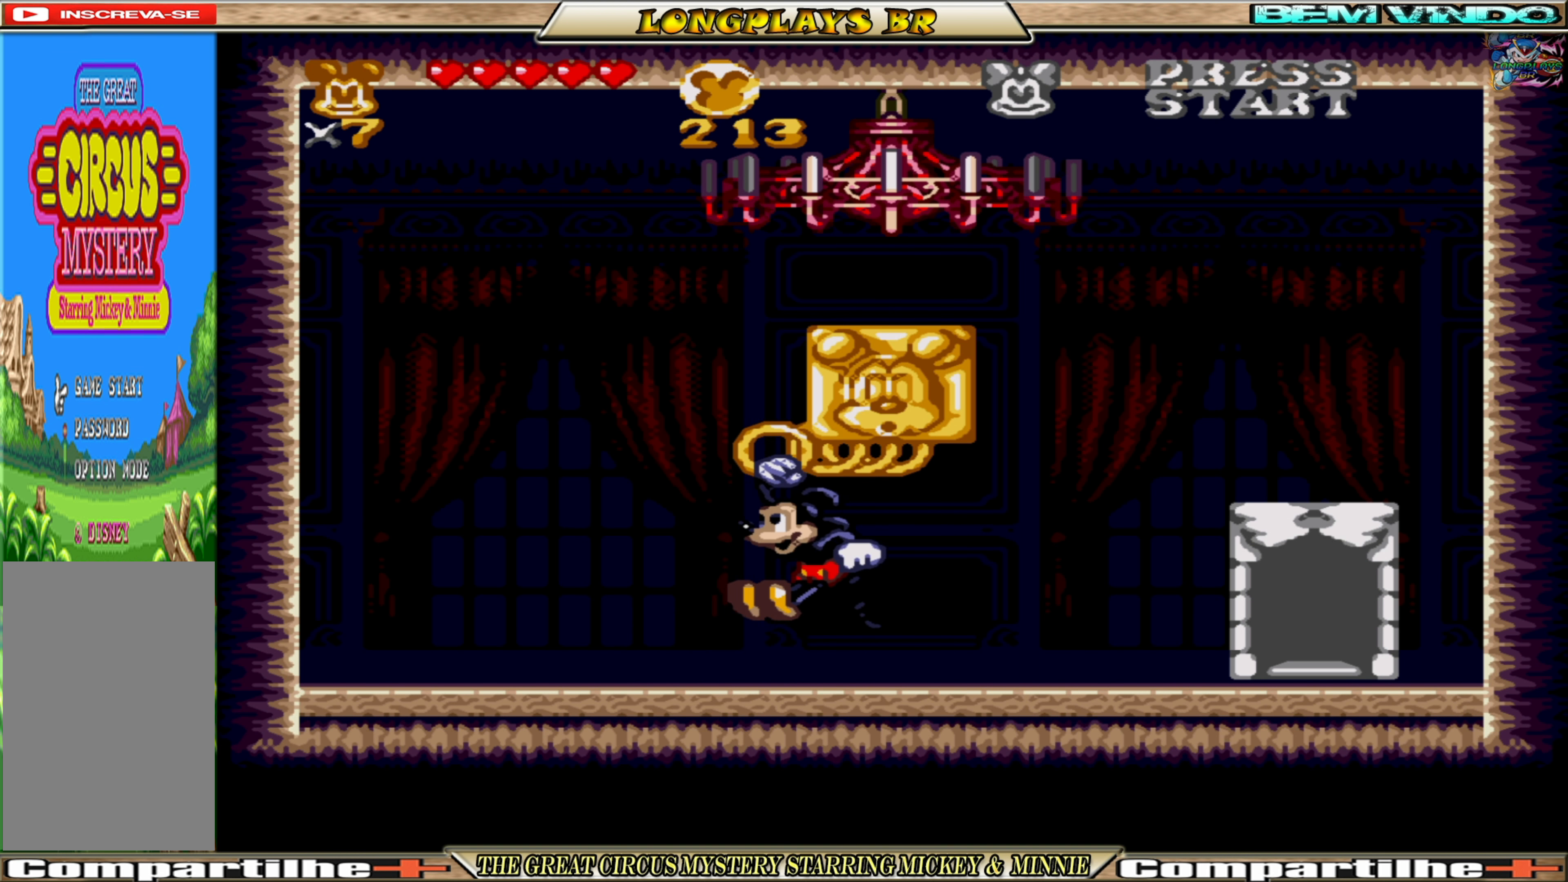
{"buttons": [], "events": [[400, "X", "up"], [500, "DPAD_LEFT", "up"]]}
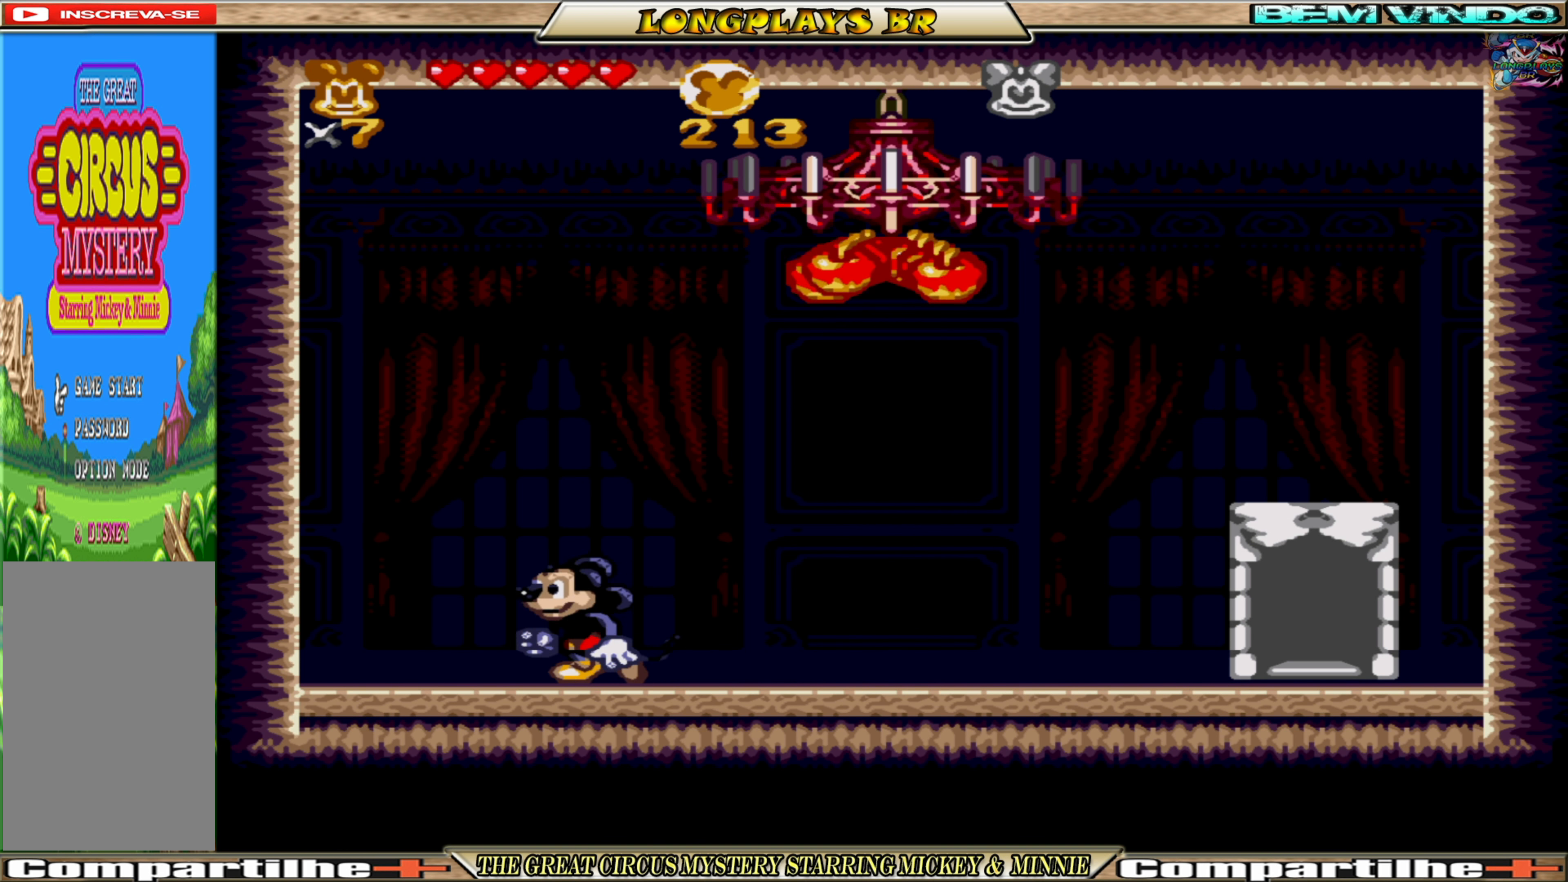
{"buttons": ["DPAD_RIGHT"], "events": [[333, "DPAD_RIGHT", "down"]]}
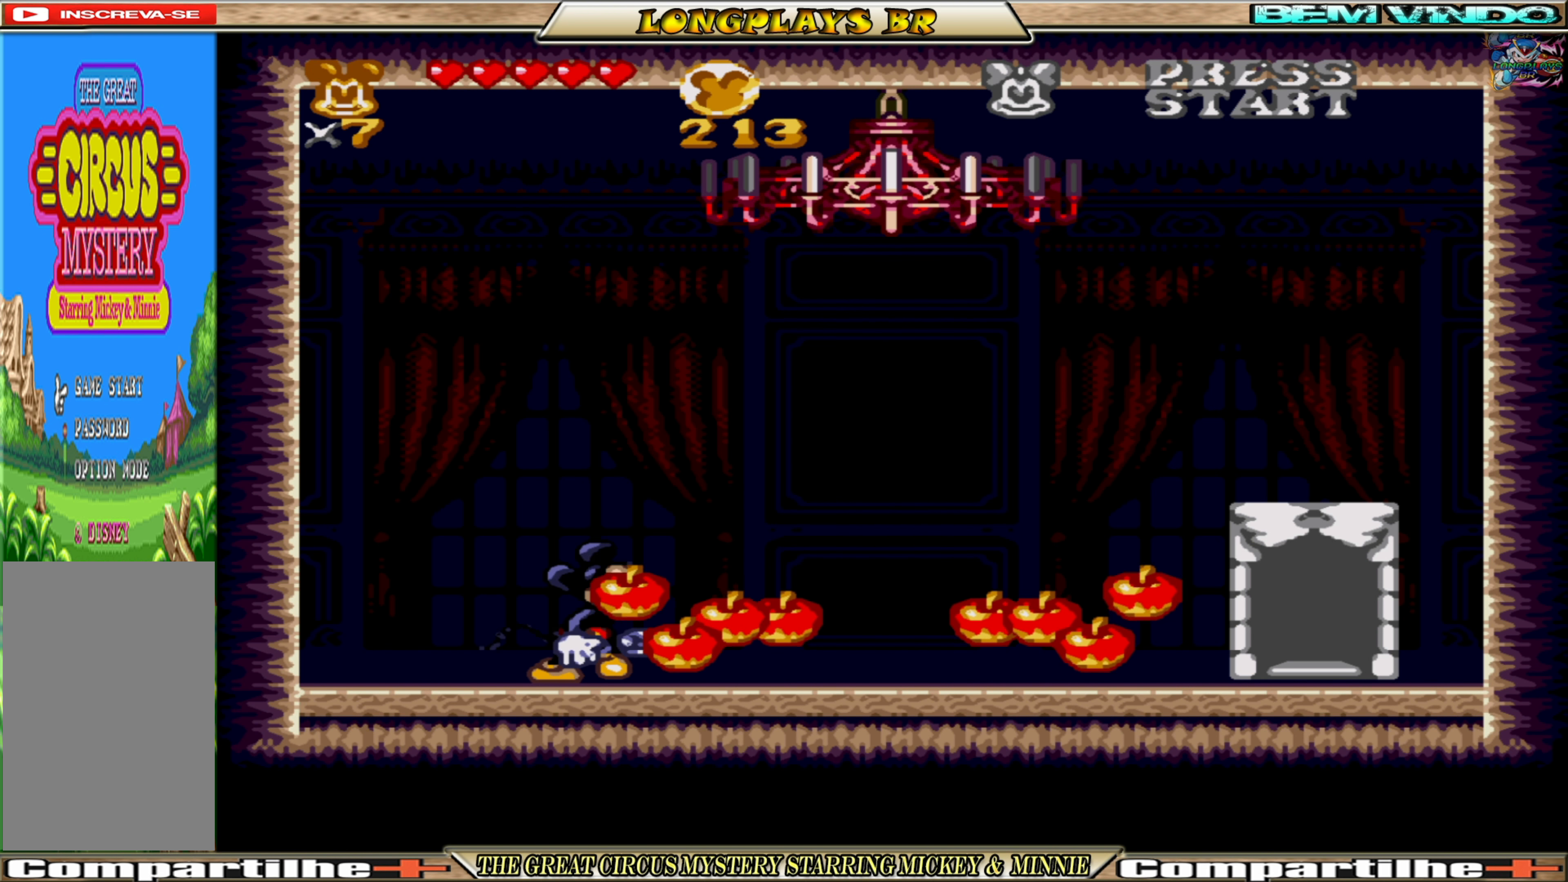
{"buttons": ["DPAD_RIGHT"], "events": []}
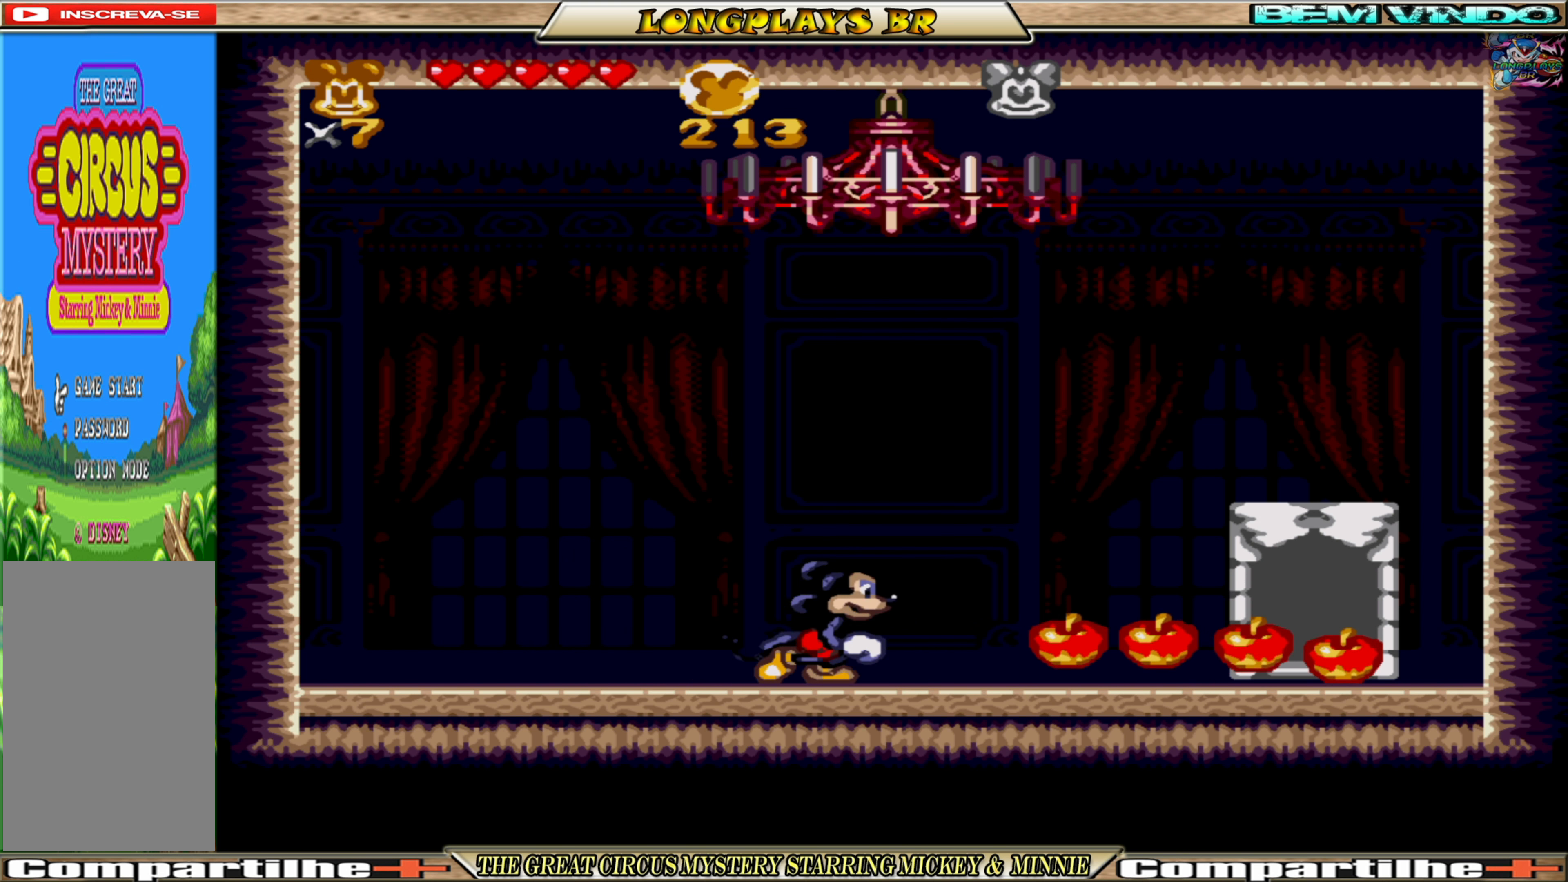
{"buttons": ["DPAD_RIGHT"], "events": []}
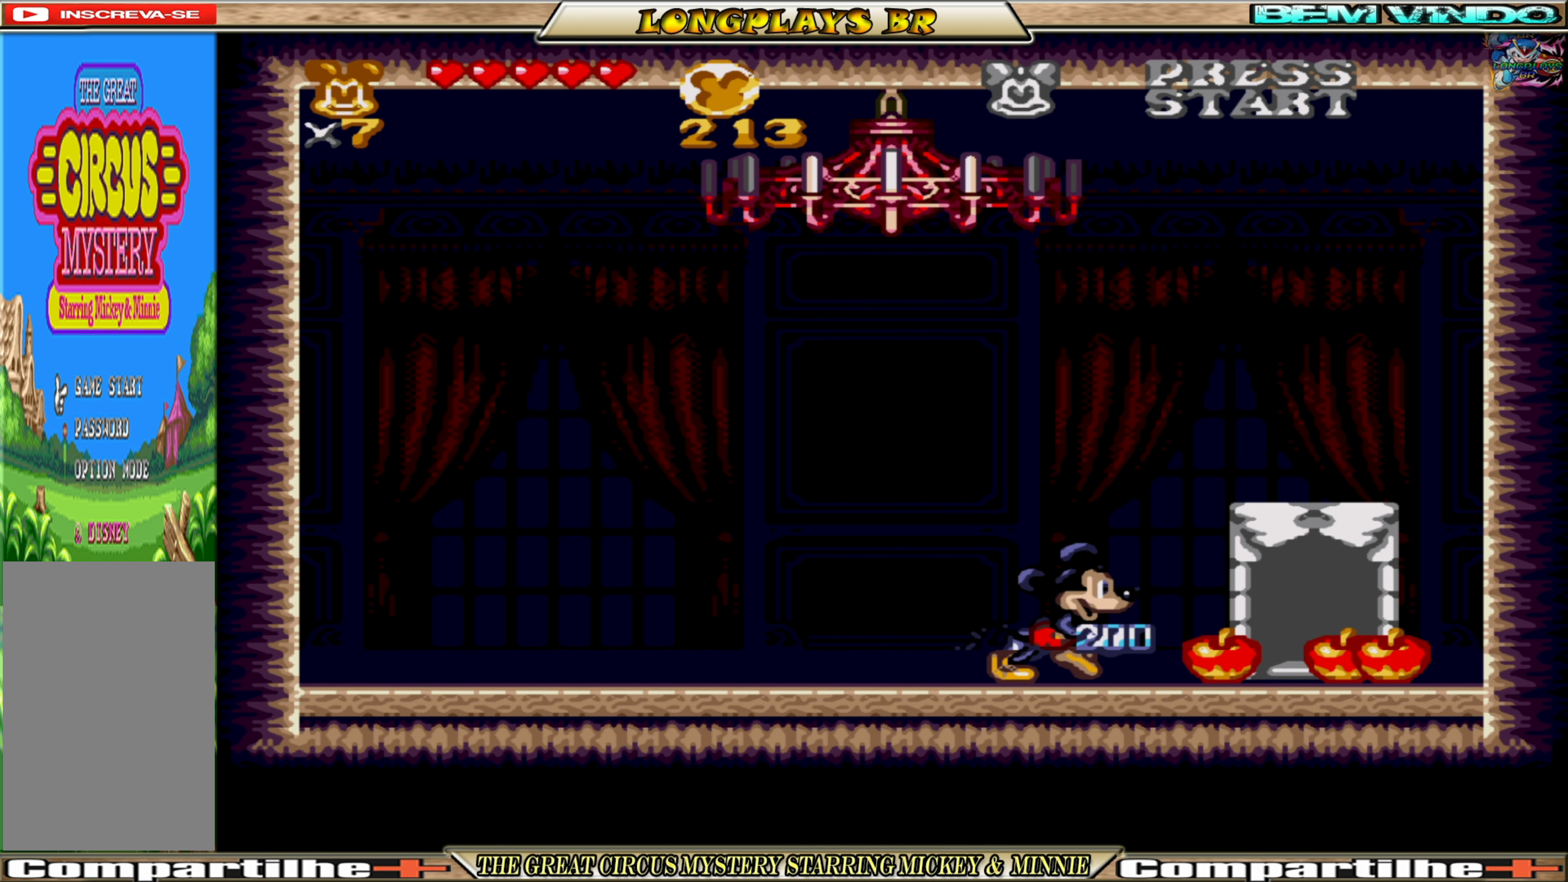
{"buttons": ["DPAD_RIGHT"], "events": []}
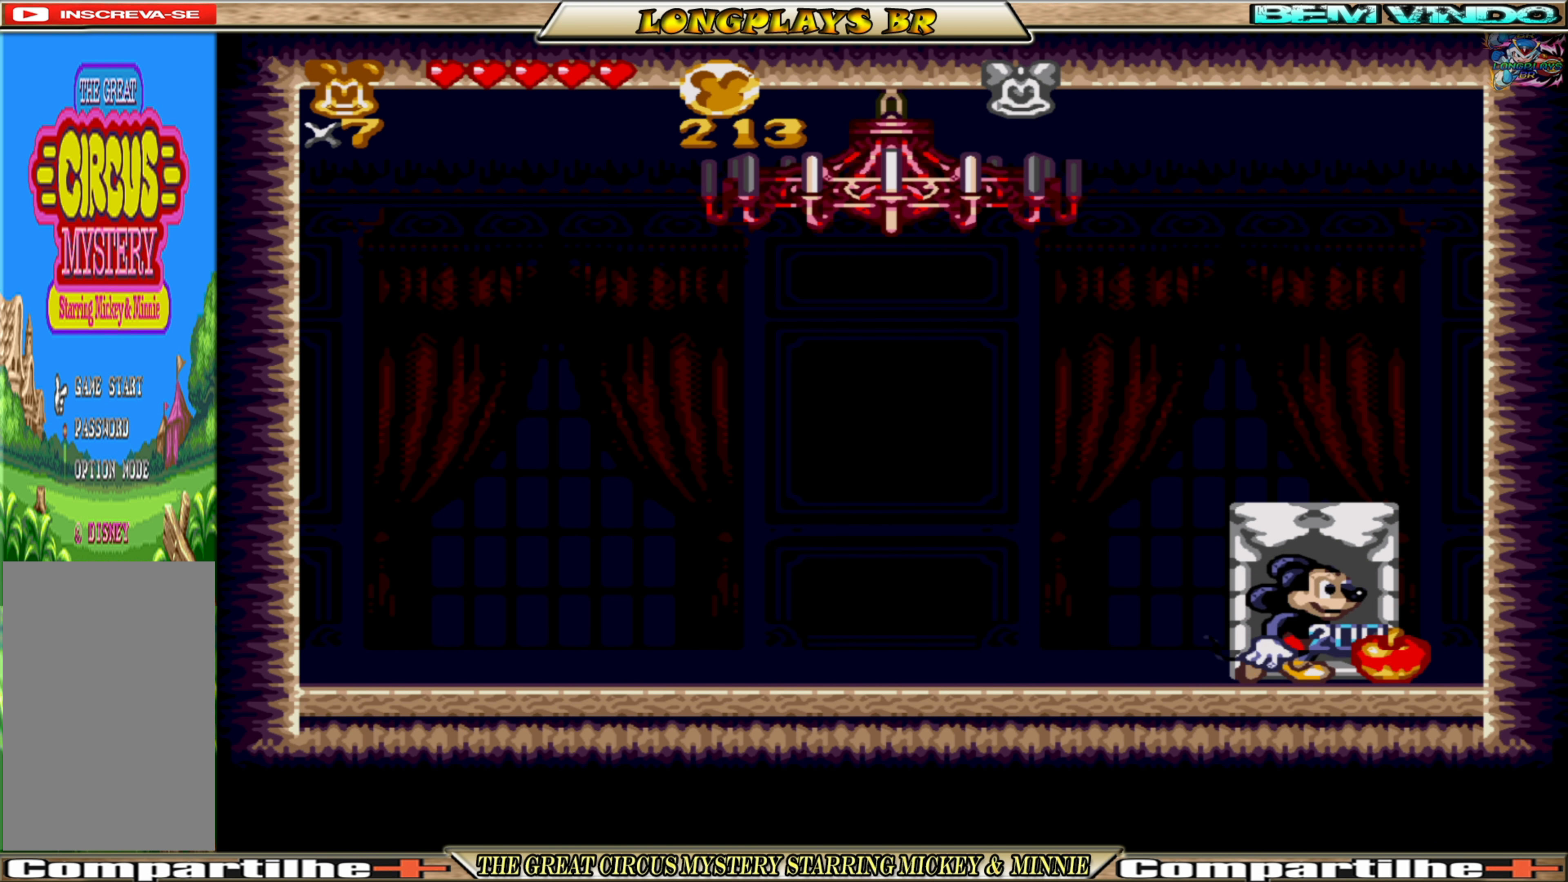
{"buttons": [], "events": [[217, "DPAD_RIGHT", "up"], [350, "DPAD_LEFT", "down"], [500, "DPAD_LEFT", "up"]]}
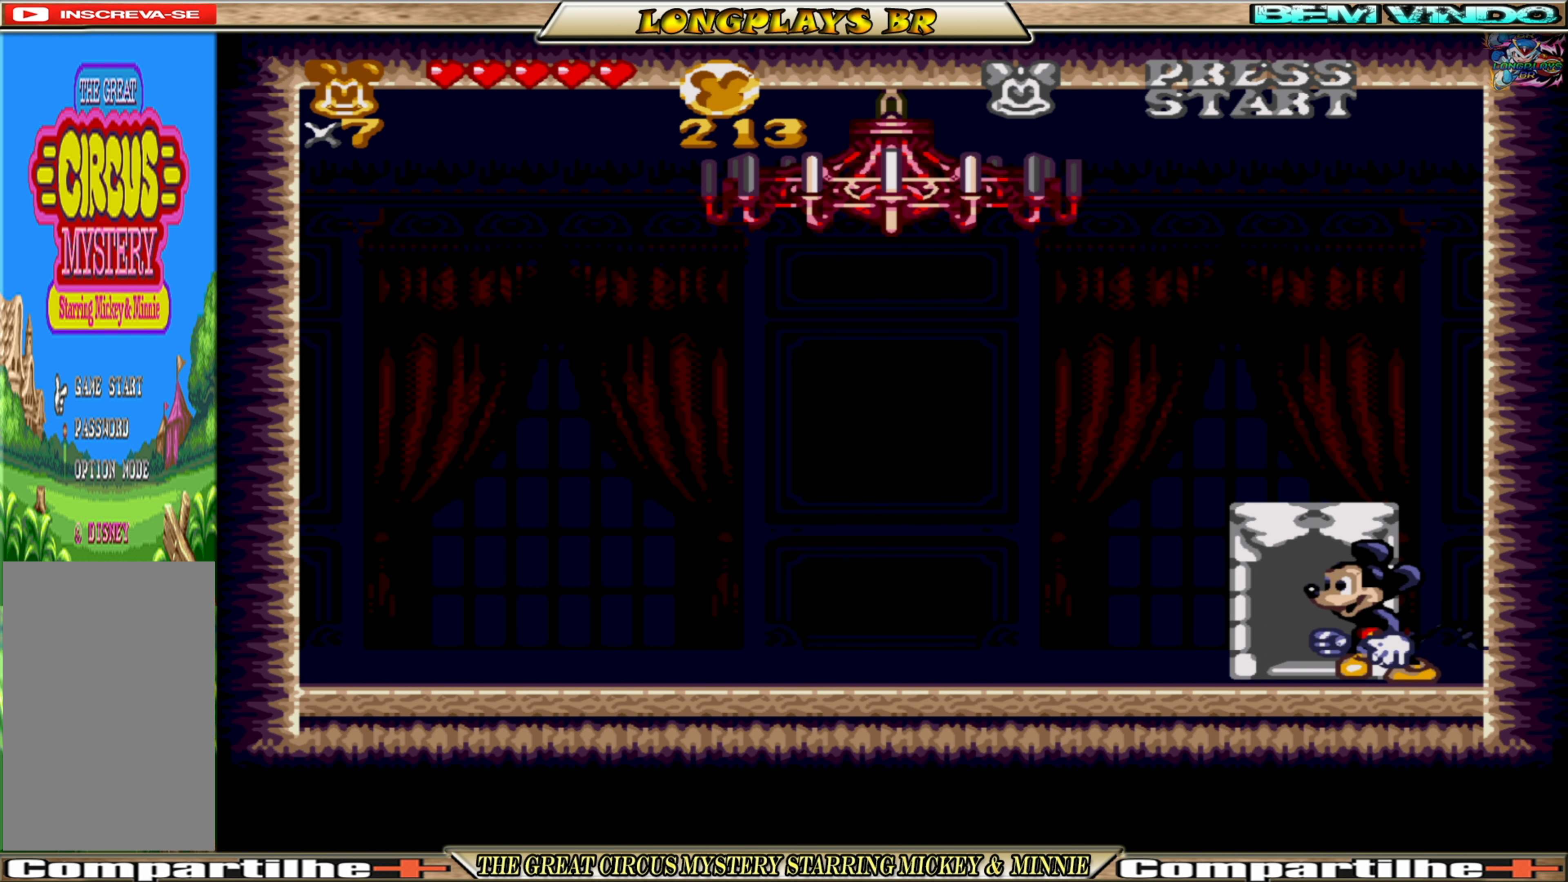
{"buttons": [], "events": [[184, "DPAD_UP", "down"], [300, "DPAD_UP", "up"]]}
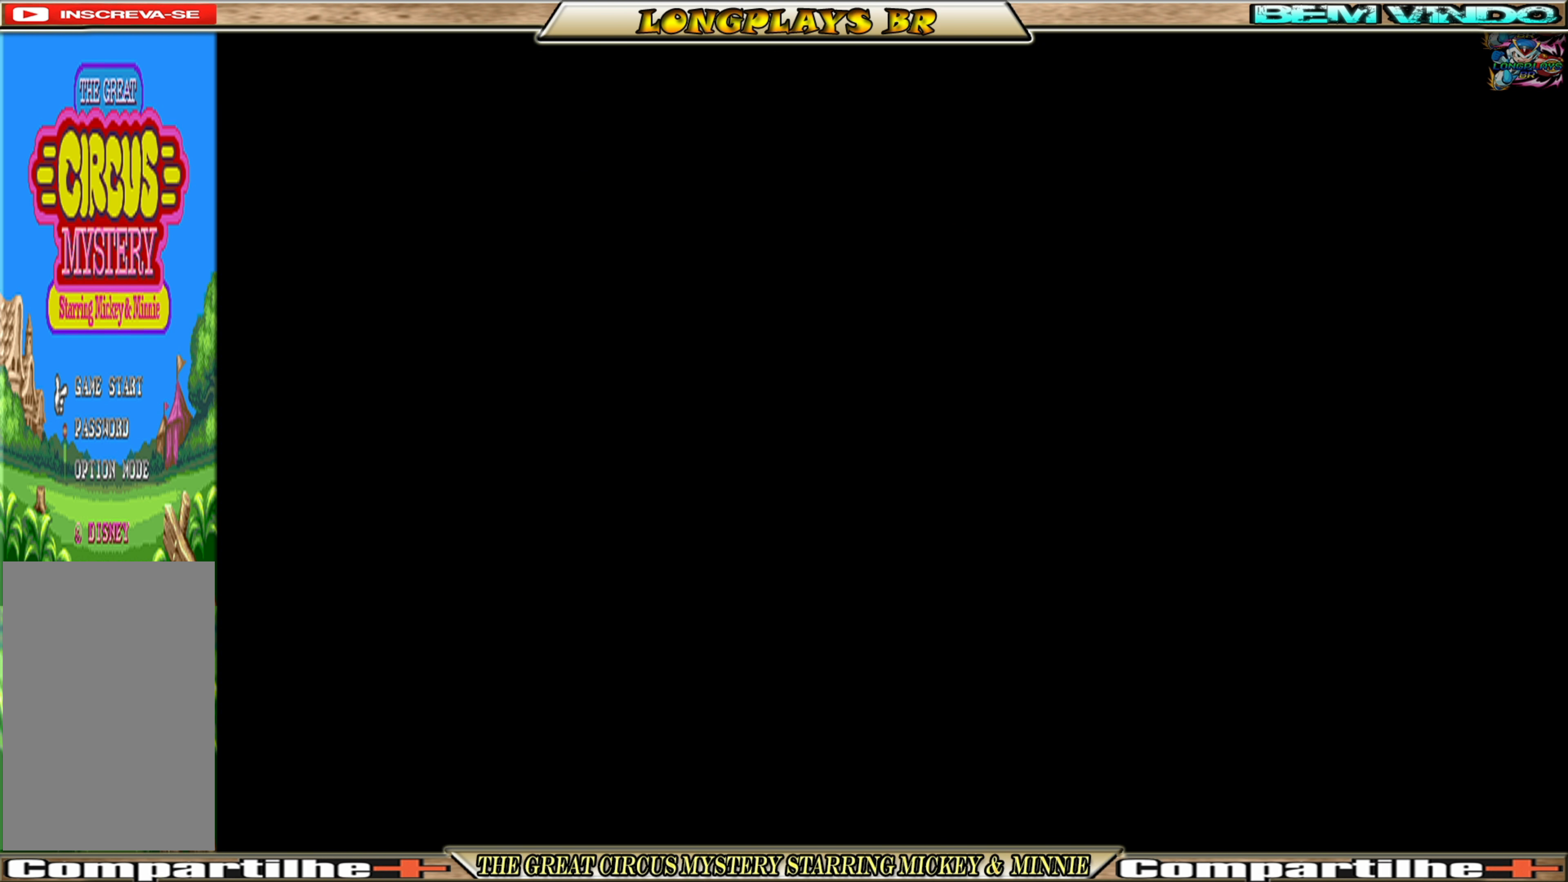
{"buttons": [], "events": []}
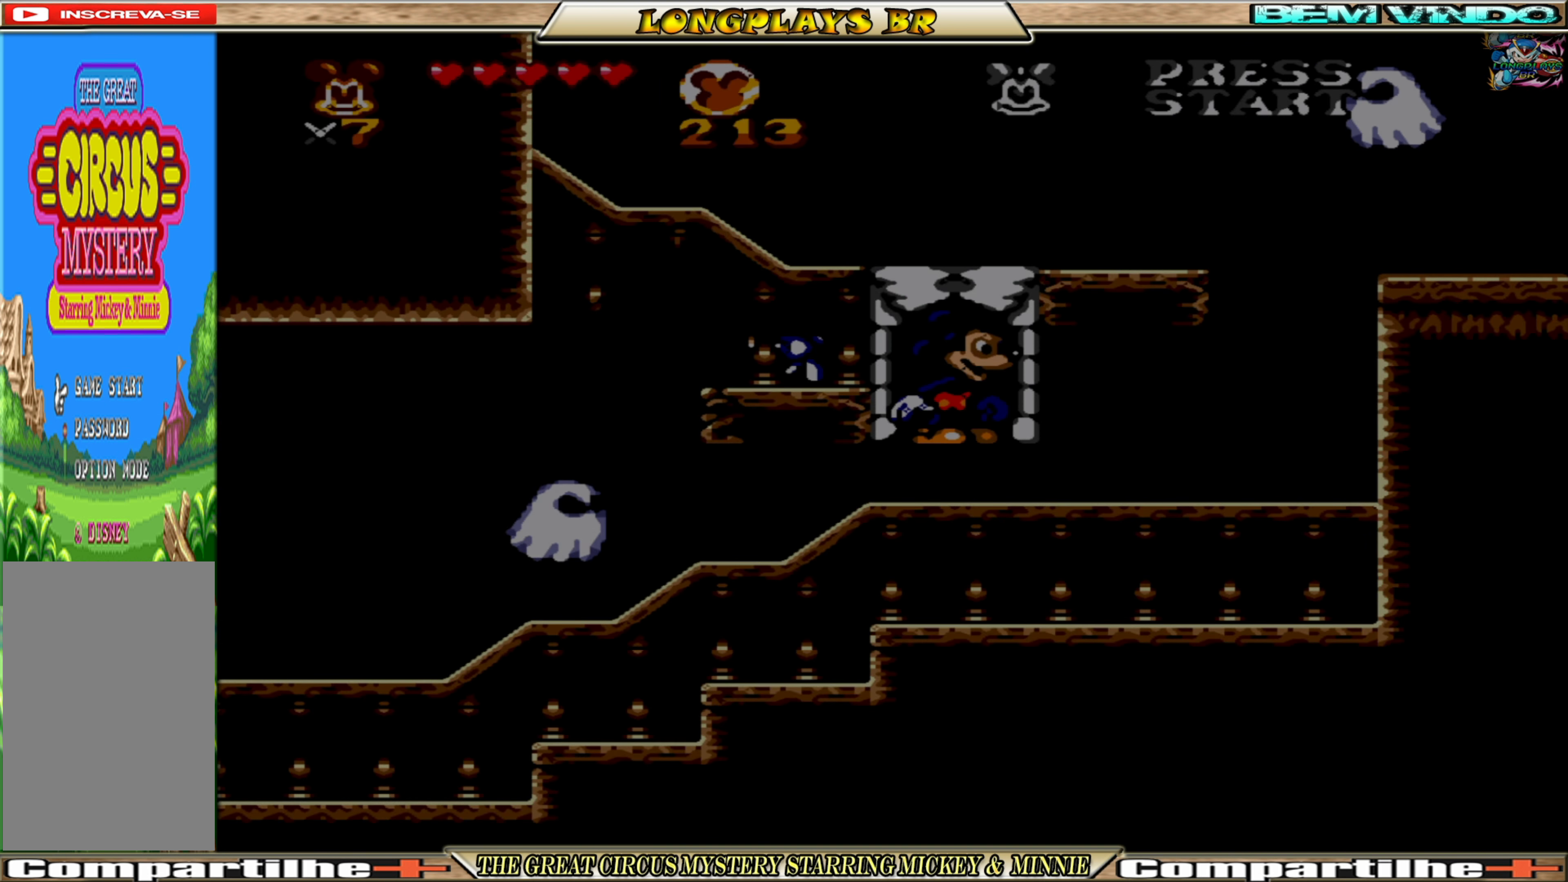
{"buttons": [], "events": []}
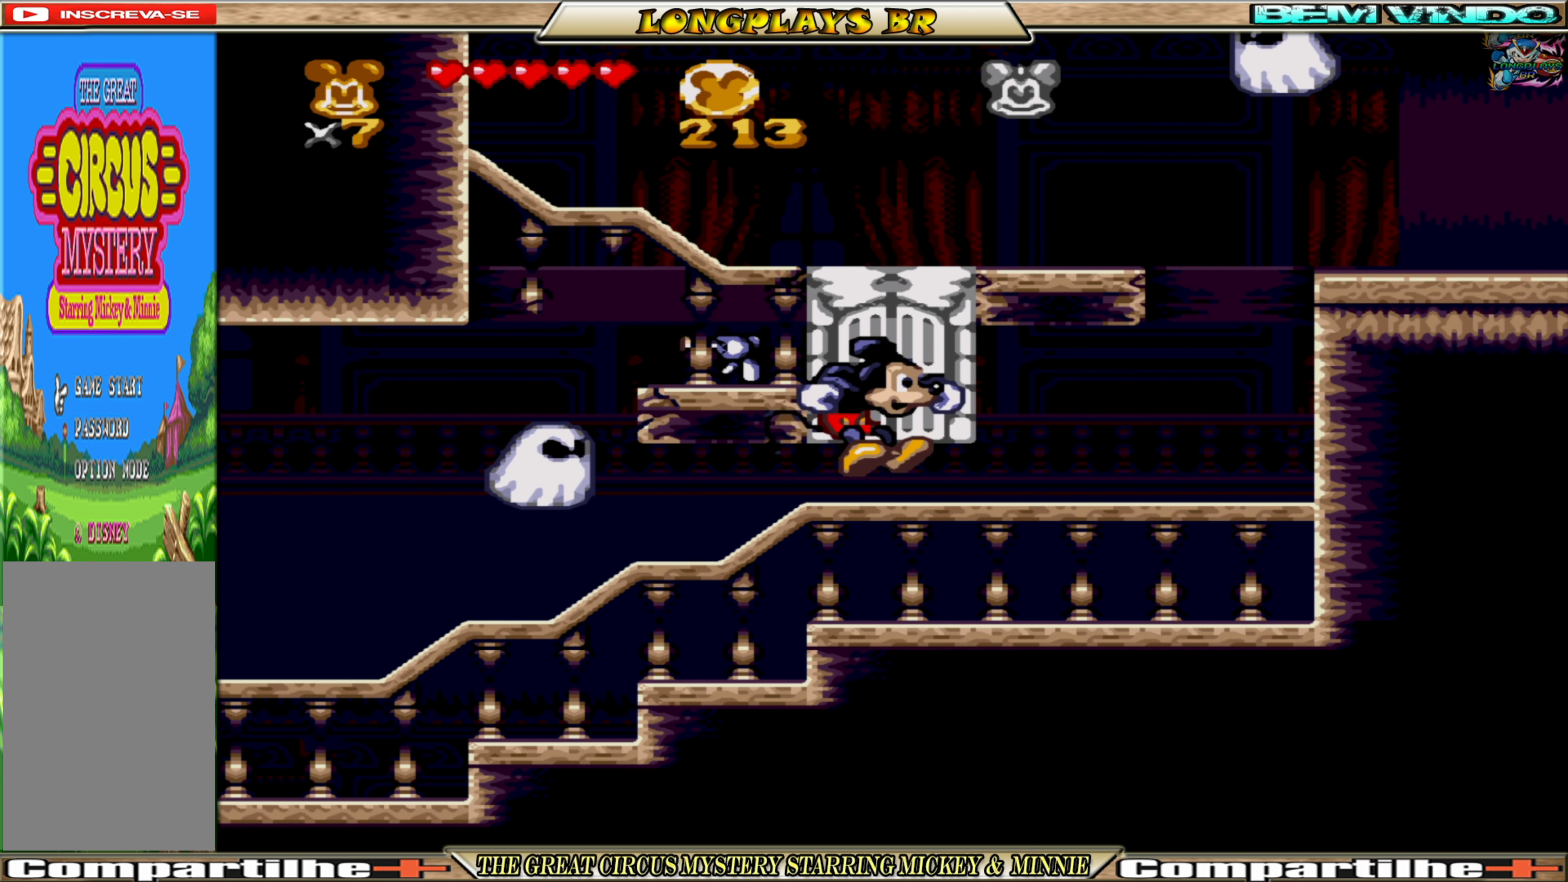
{"buttons": ["DPAD_LEFT"], "events": [[167, "DPAD_LEFT", "down"]]}
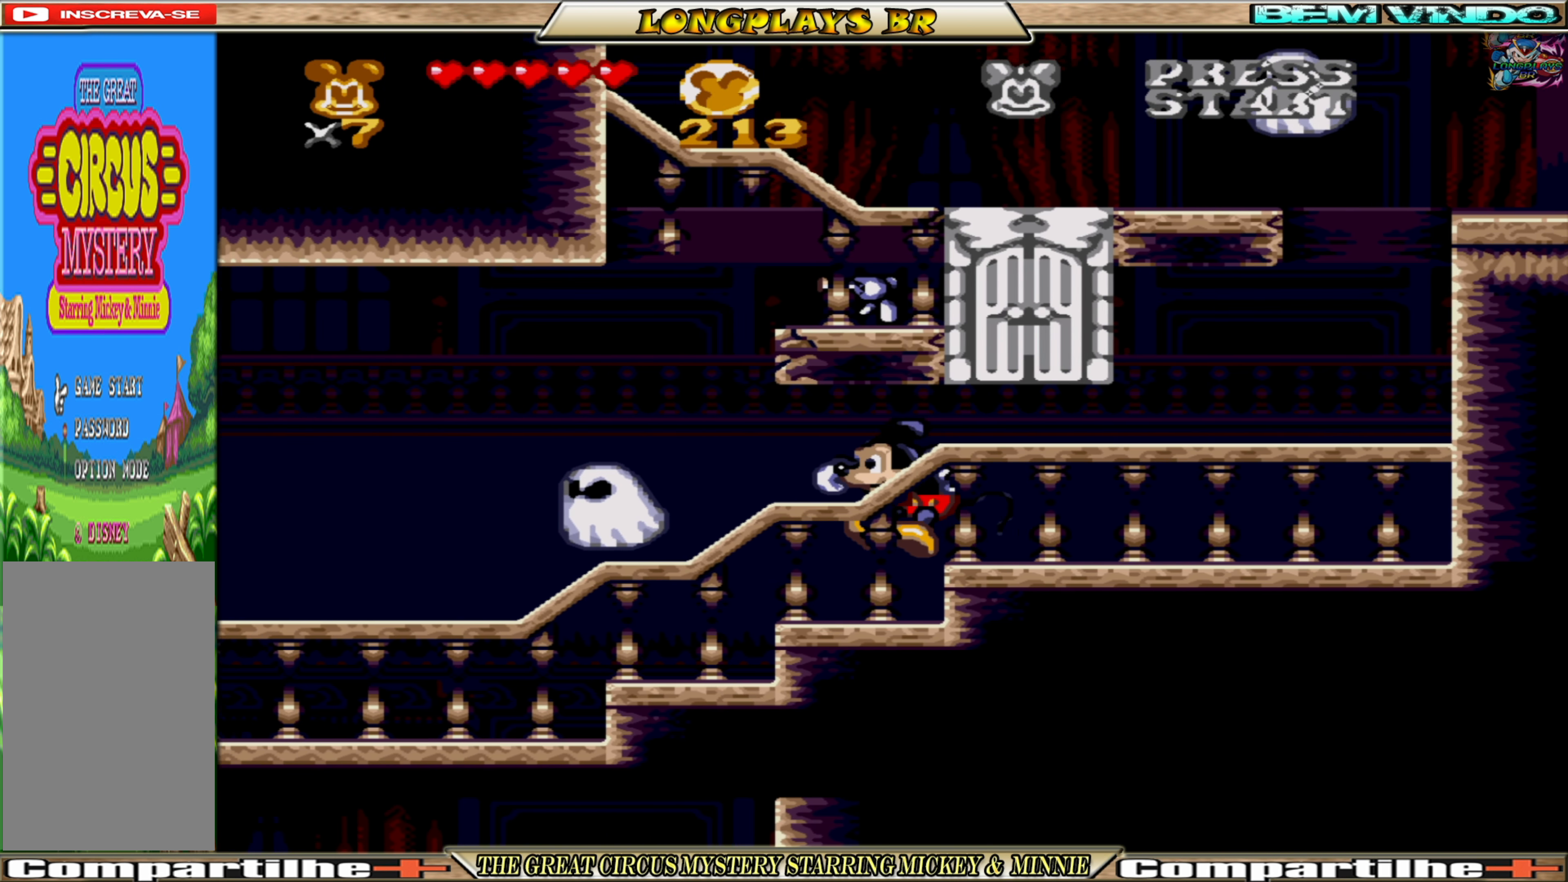
{"buttons": ["DPAD_LEFT"], "events": []}
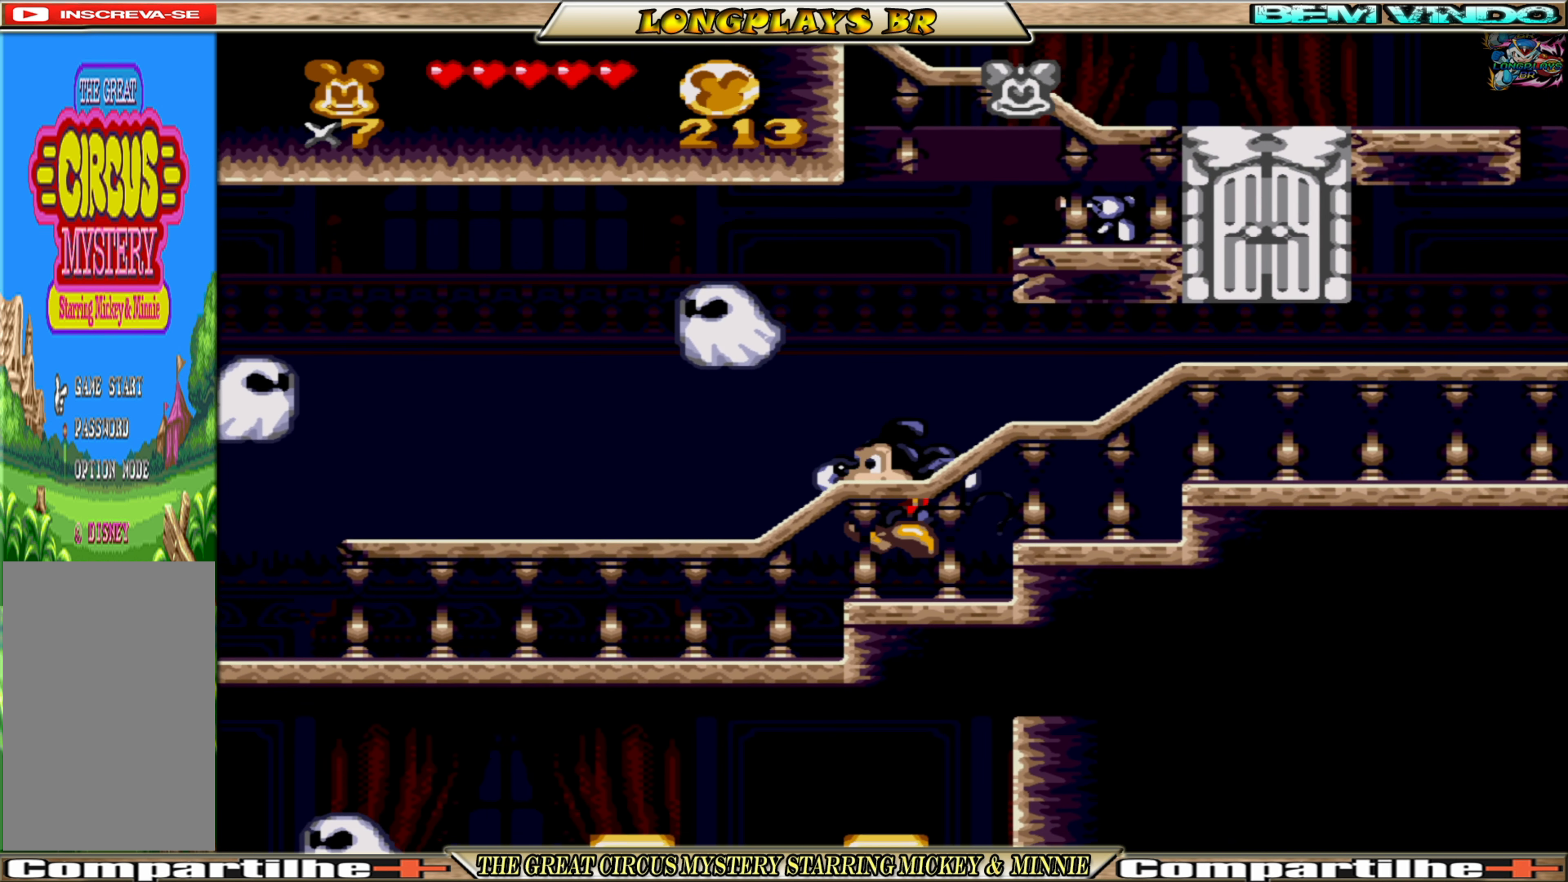
{"buttons": ["DPAD_LEFT"], "events": []}
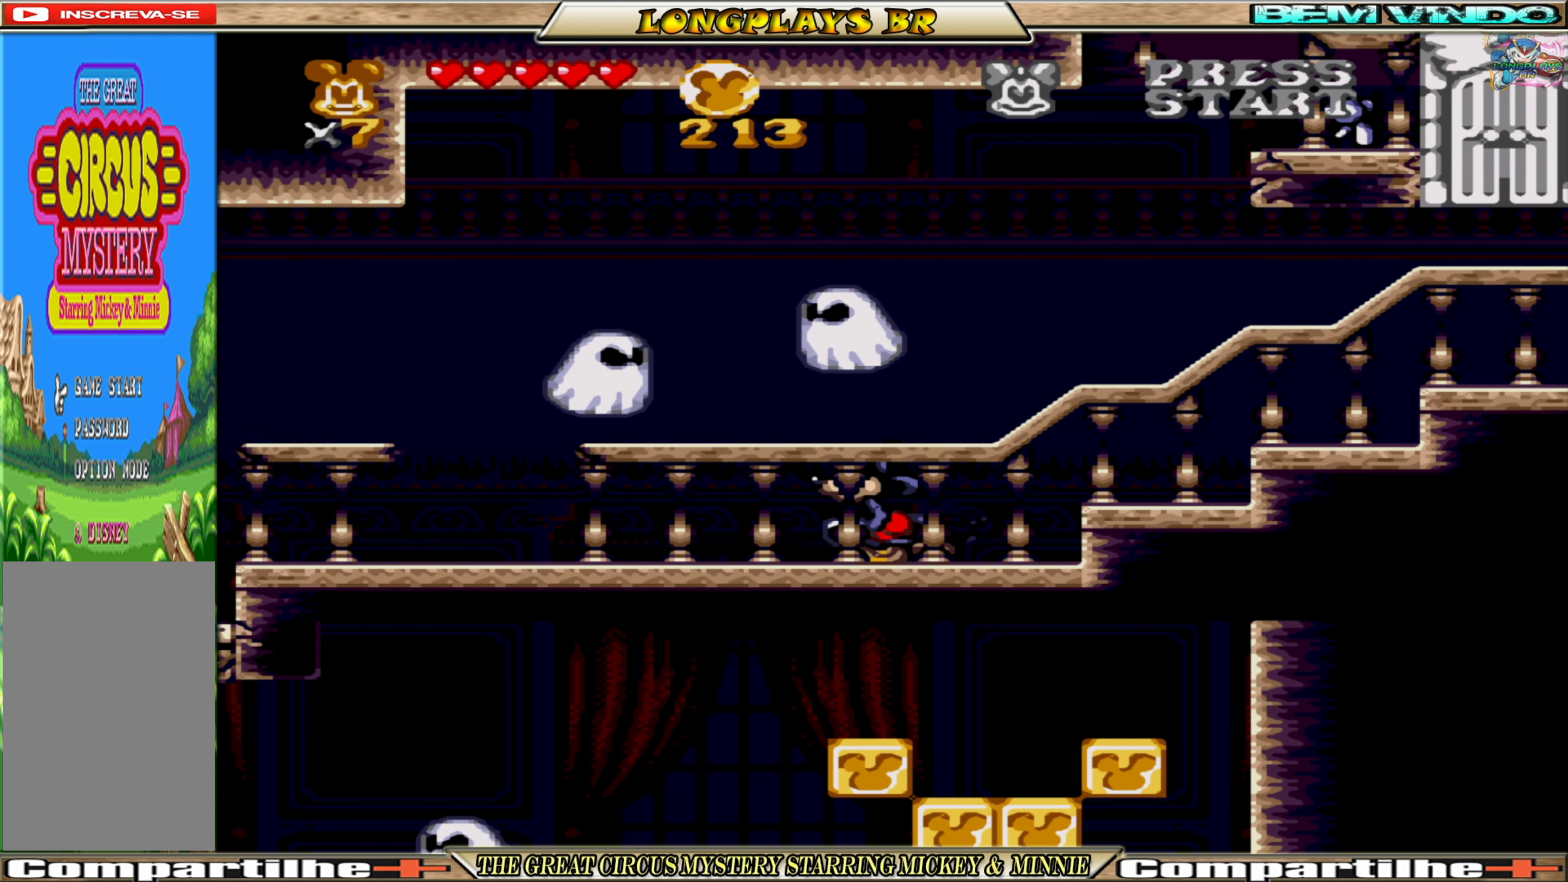
{"buttons": ["DPAD_LEFT"], "events": []}
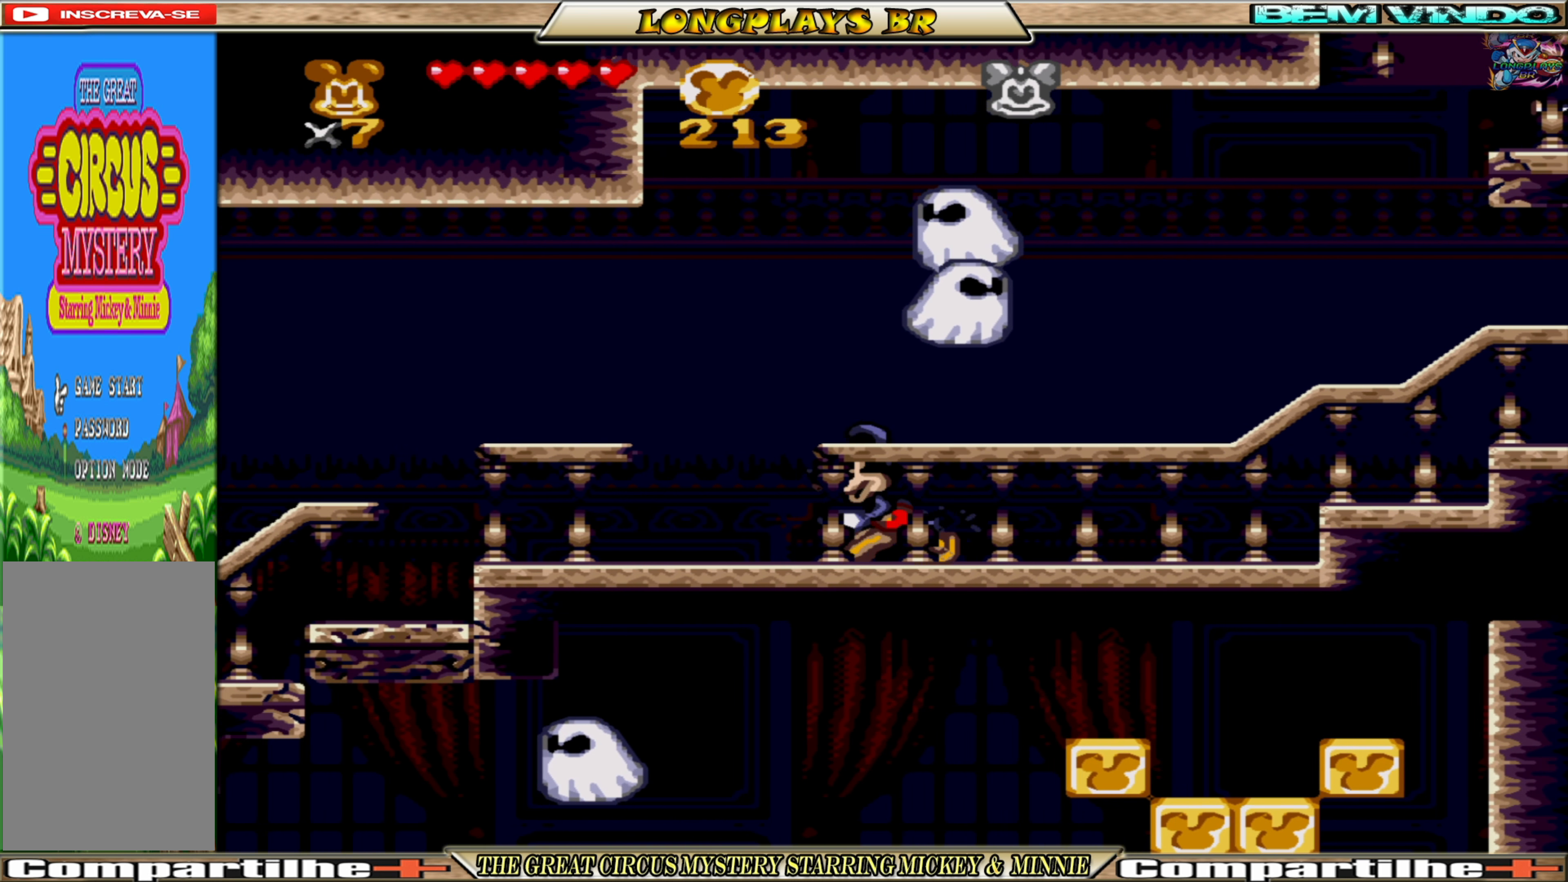
{"buttons": ["DPAD_LEFT"], "events": []}
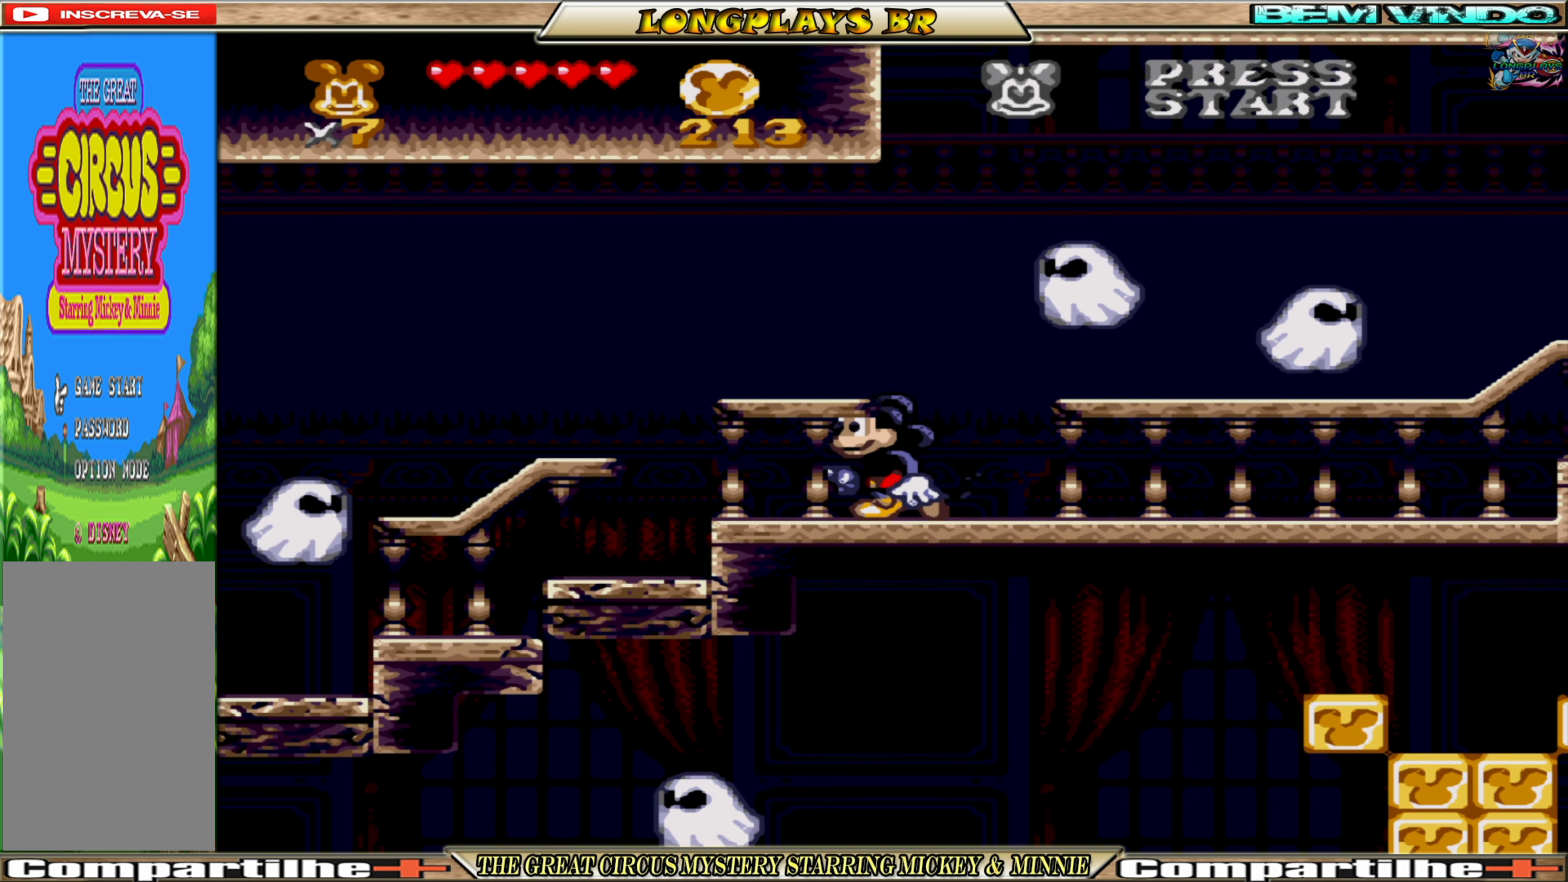
{"buttons": ["A", "DPAD_LEFT"], "events": [[166, "DPAD_LEFT", "up"], [333, "A", "down"], [466, "DPAD_LEFT", "down"]]}
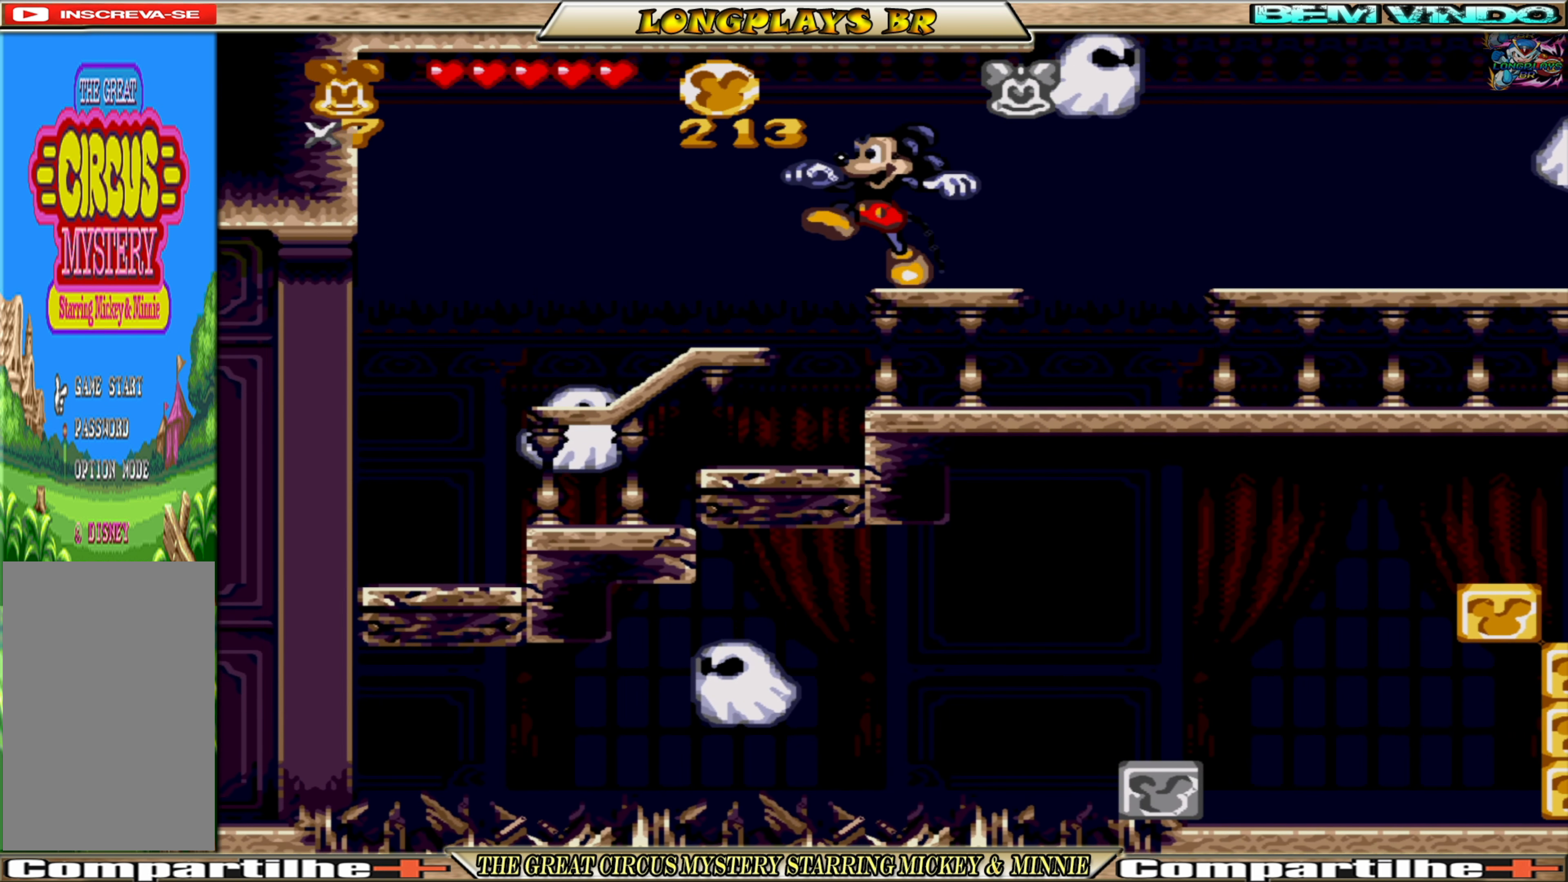
{"buttons": ["A"], "events": [[250, "DPAD_LEFT", "up"]]}
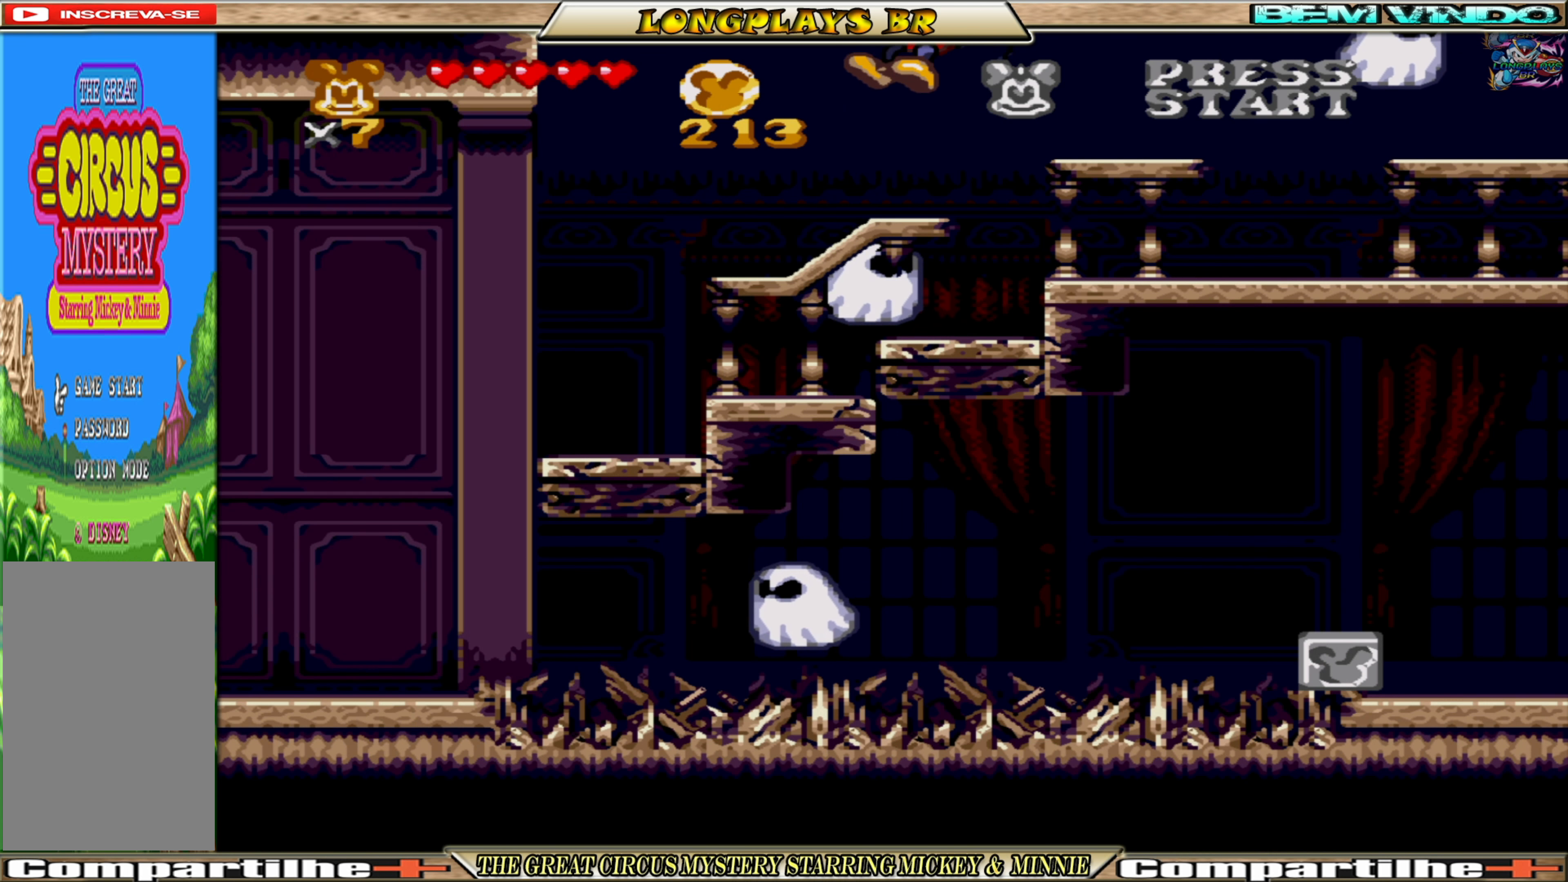
{"buttons": [], "events": [[116, "DPAD_RIGHT", "down"], [183, "DPAD_RIGHT", "up"], [500, "A", "up"]]}
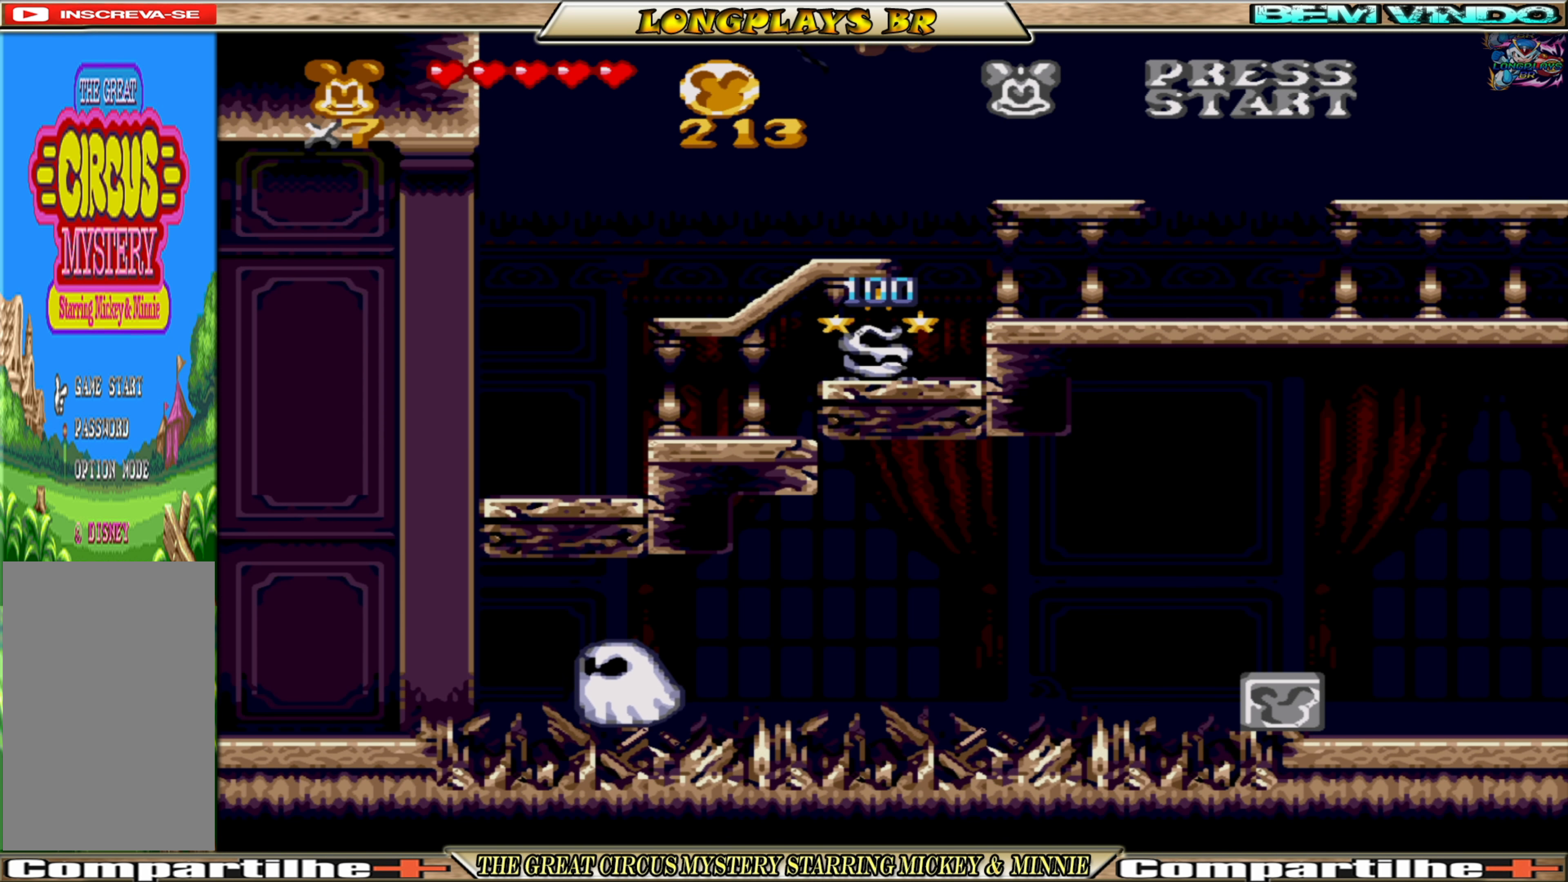
{"buttons": [], "events": [[183, "DPAD_RIGHT", "down"], [216, "DPAD_RIGHT", "up"]]}
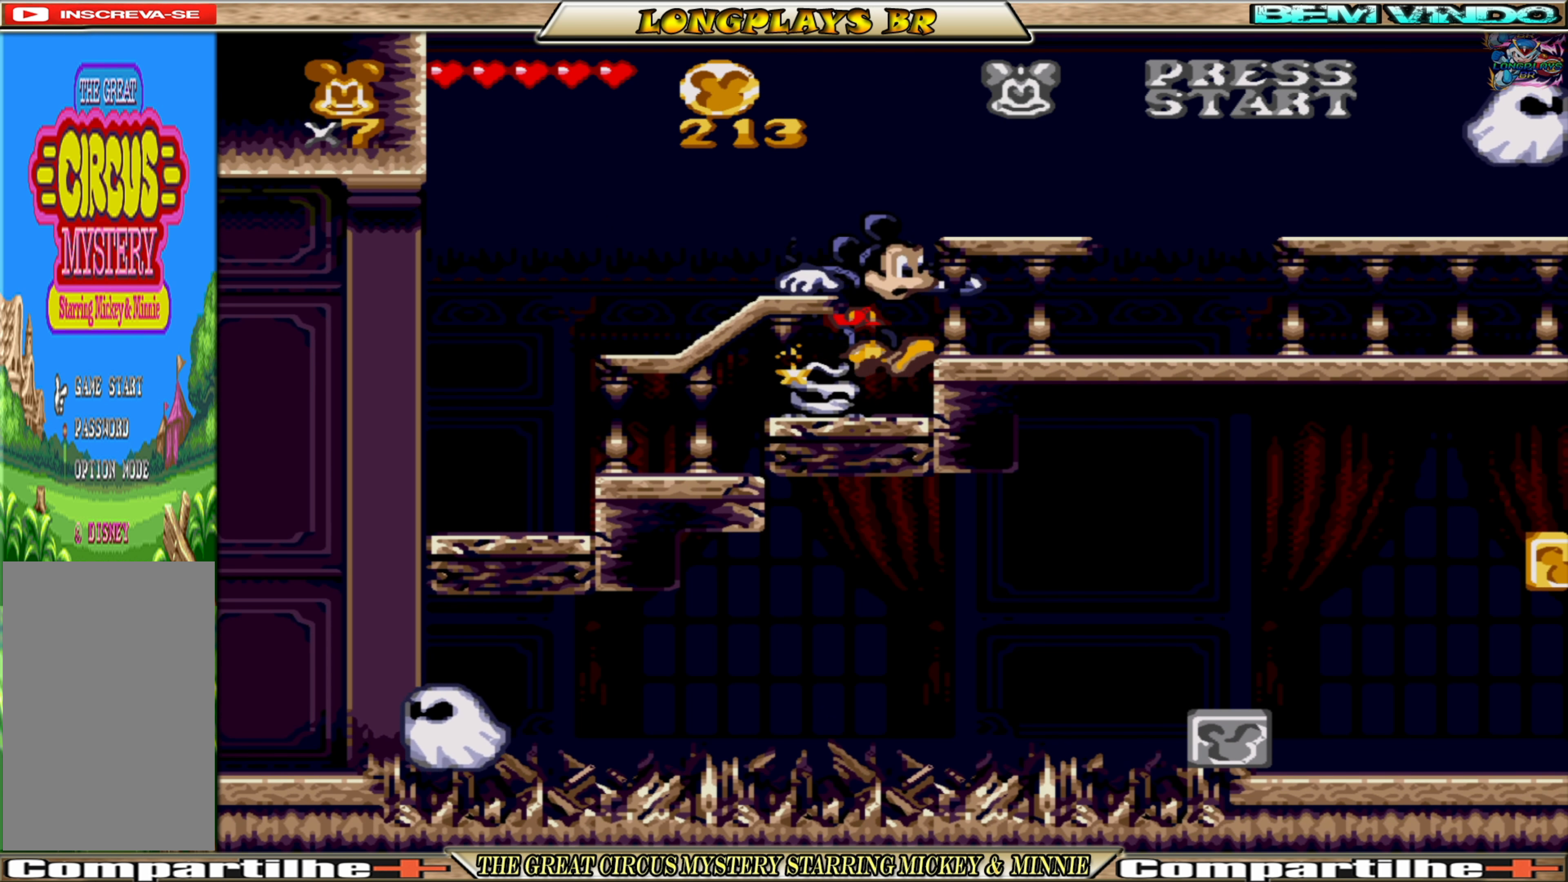
{"buttons": [], "events": []}
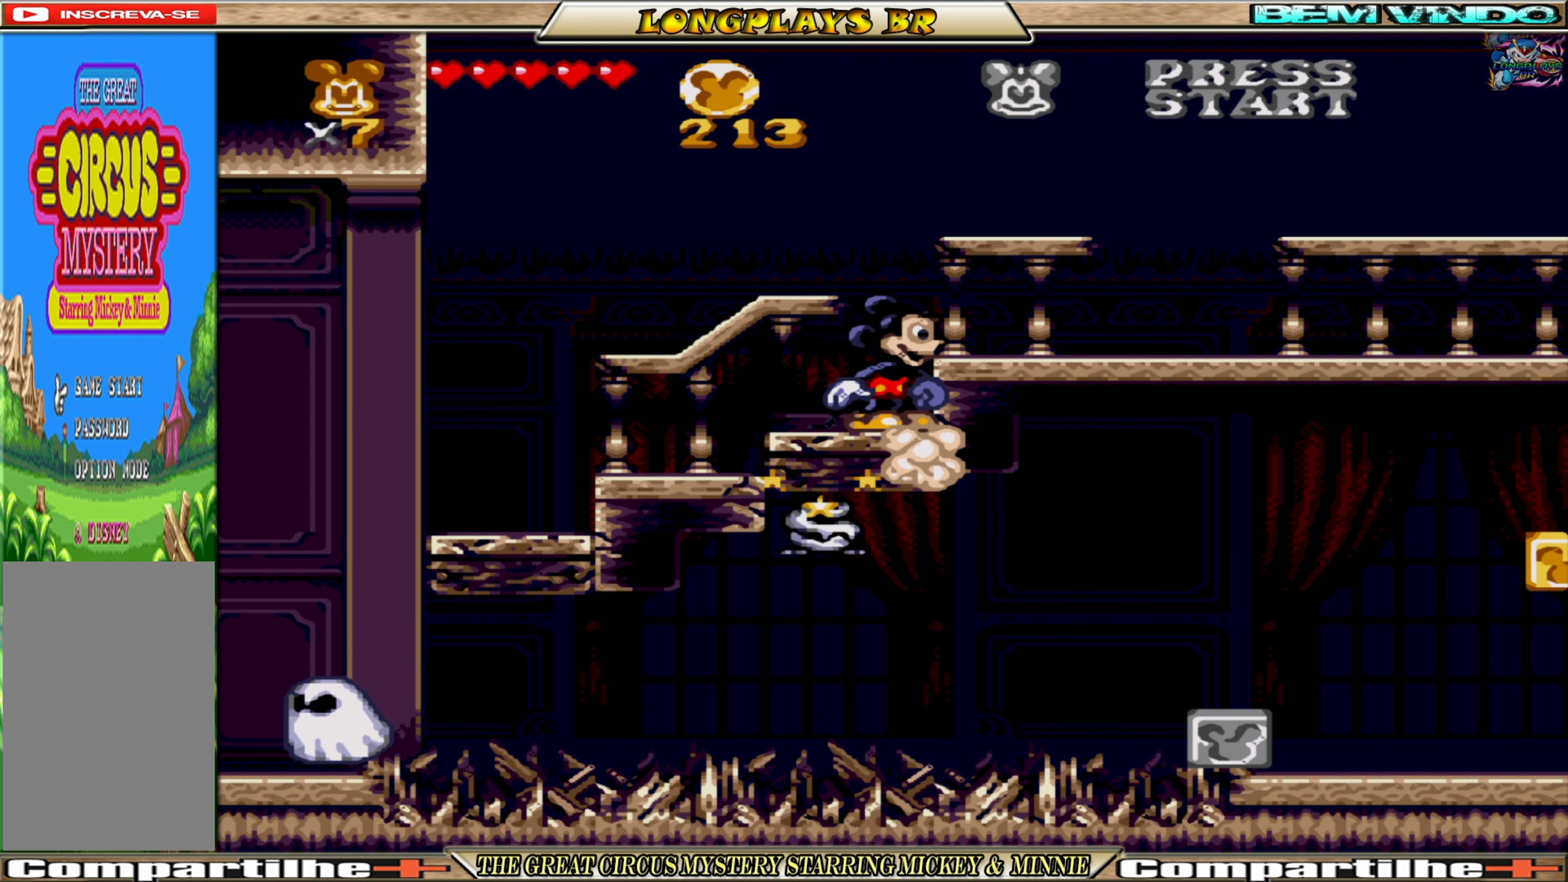
{"buttons": [], "events": []}